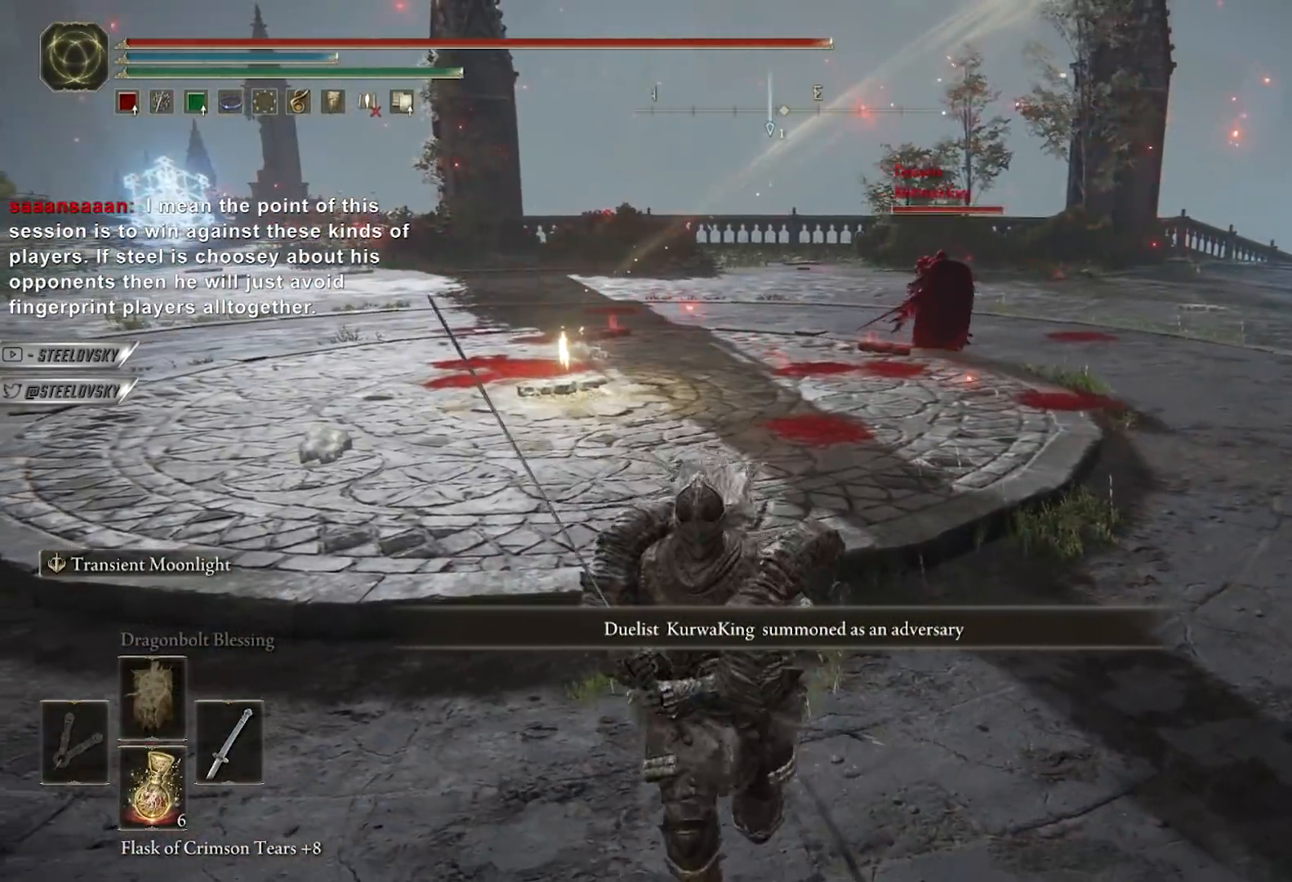
Gameplay with a controller (Xbox layout); each line is a JSON object with the inputs held at the frame after it. "events" lists button and stick changes between this image and that frame as [ms after this image, input, new state], when the widget could be followed in between. Not read: START.
{"buttons": ["B"], "left_stick": "down", "right_stick": "center", "events": [[67, "left_stick", "down-left"], [200, "left_stick", "up-left"], [283, "right_stick", "right"], [417, "left_stick", "down-left"], [433, "right_stick", "center"], [467, "left_stick", "down"]]}
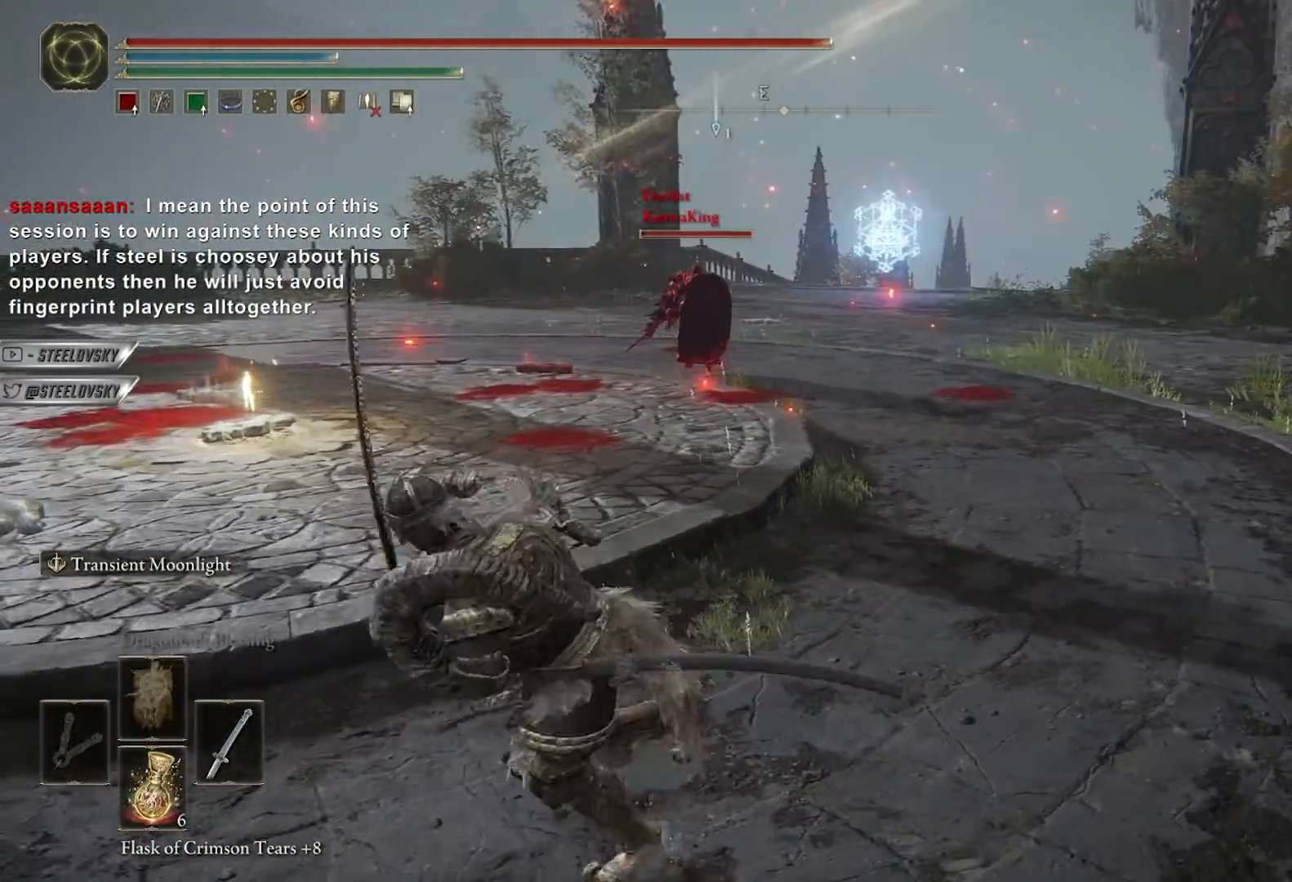
{"buttons": ["B"], "left_stick": "up", "right_stick": "center", "events": [[117, "R3", "down"], [167, "left_stick", "down-left"], [233, "R3", "up"], [333, "left_stick", "up-left"], [483, "left_stick", "up"]]}
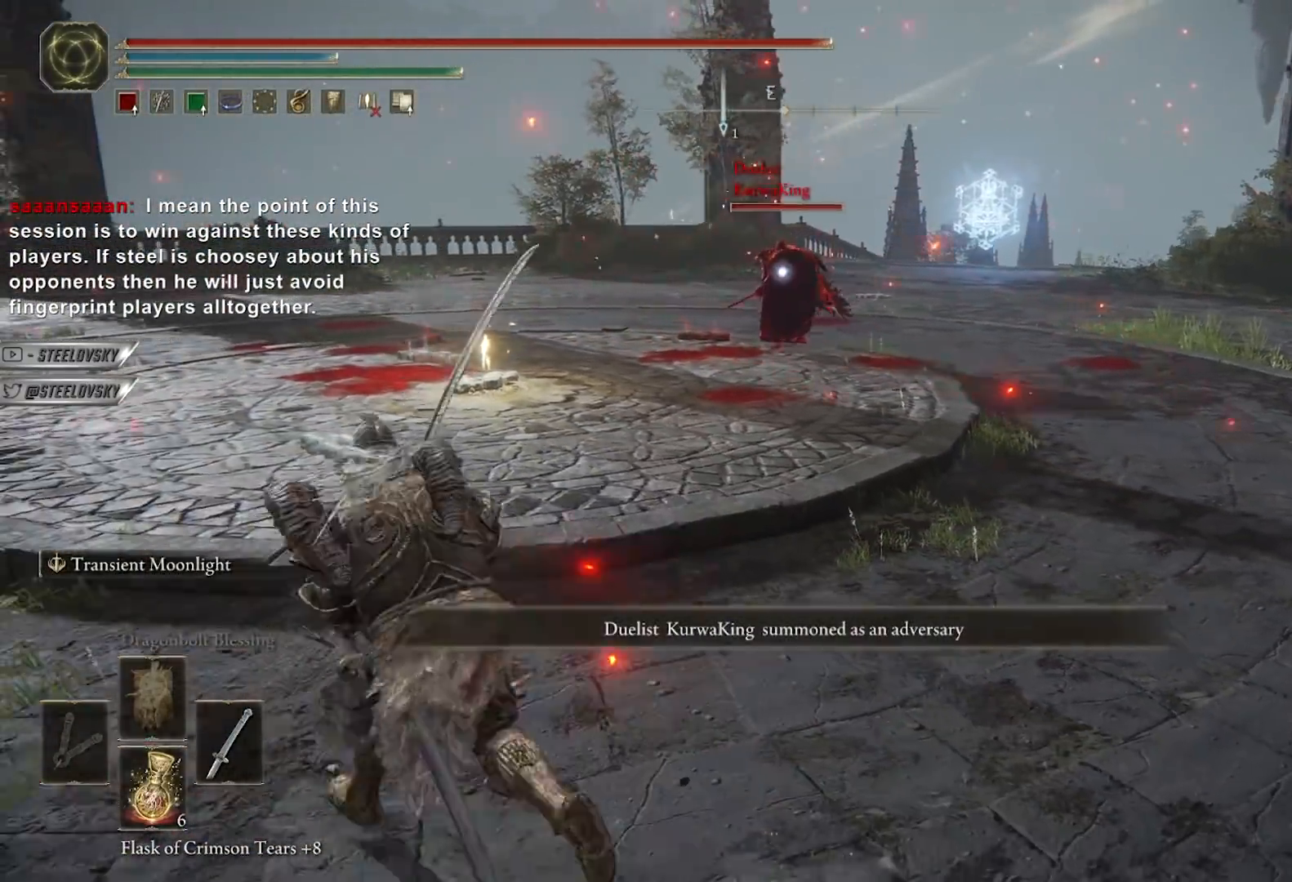
{"buttons": ["A", "B"], "left_stick": "right", "right_stick": "center", "events": [[17, "left_stick", "up-right"], [117, "left_stick", "down-right"], [317, "left_stick", "right"], [400, "A", "down"]]}
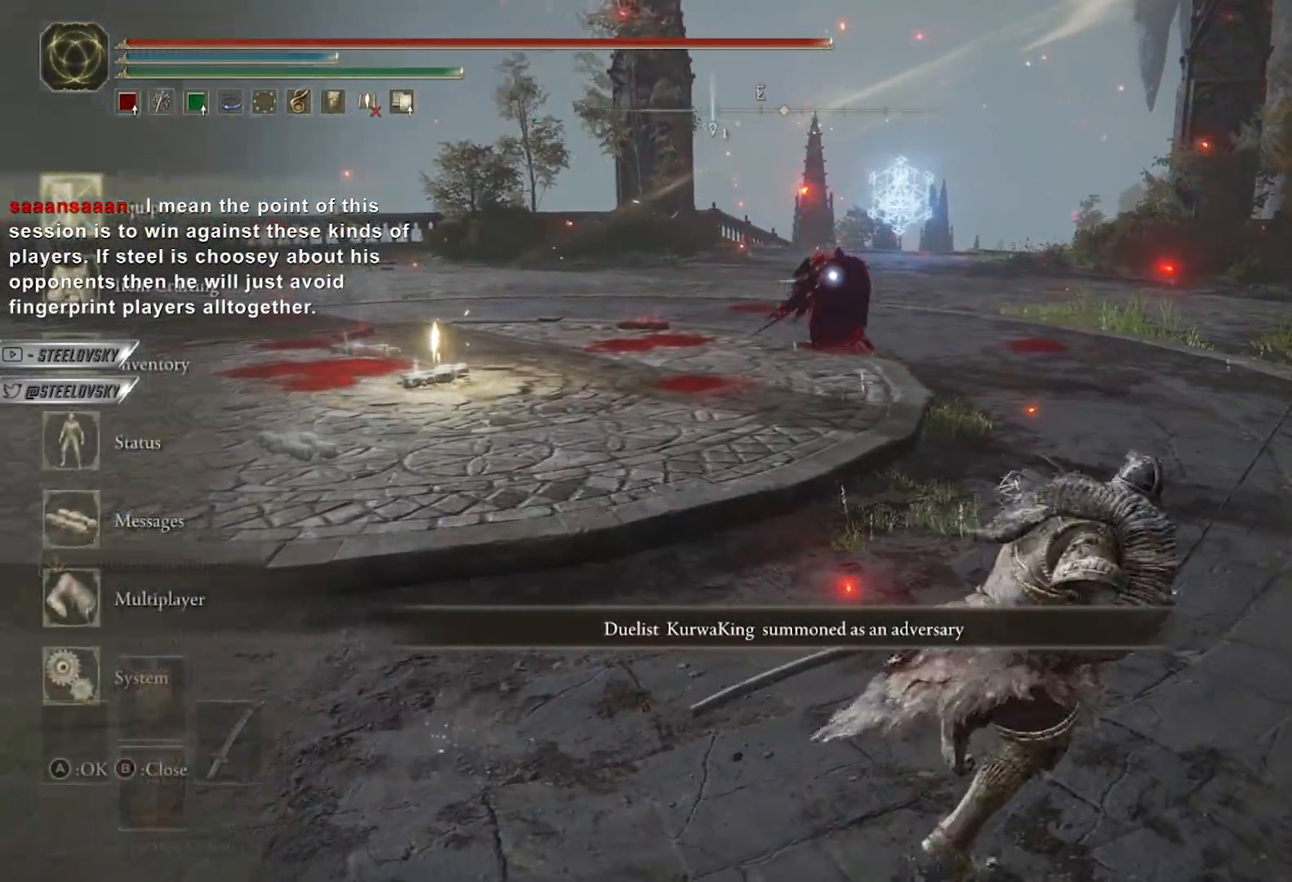
{"buttons": ["B"], "left_stick": "down-left", "right_stick": "center", "events": [[17, "A", "up"], [50, "left_stick", "down-right"], [317, "left_stick", "down"], [500, "left_stick", "down-left"]]}
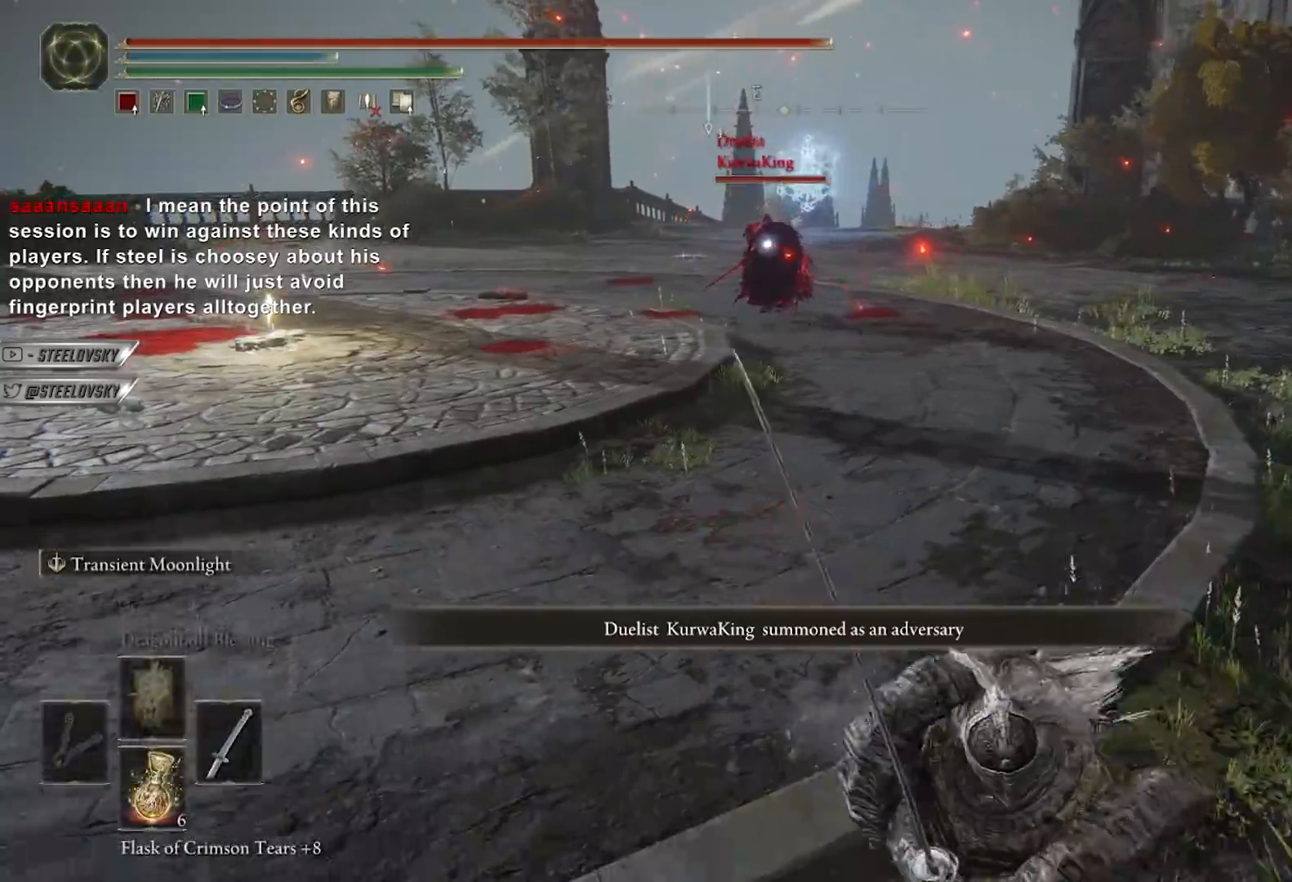
{"buttons": ["B"], "left_stick": "left", "right_stick": "center", "events": [[133, "Y", "down"], [183, "R1", "down"], [233, "left_stick", "left"], [333, "R1", "up"], [333, "Y", "up"]]}
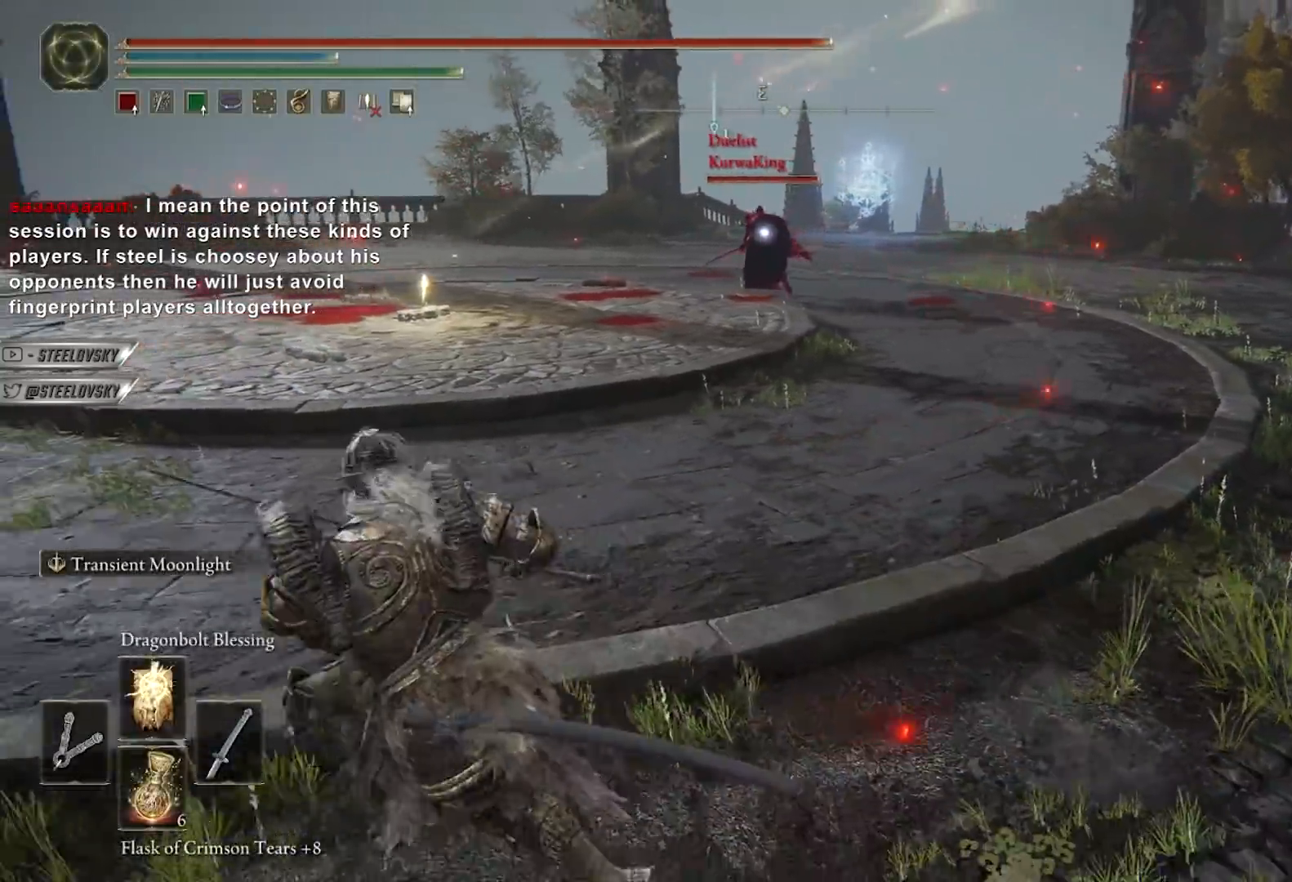
{"buttons": [], "left_stick": "up-left", "right_stick": "center", "events": [[167, "R3", "down"], [200, "right_stick", "up-right"], [217, "left_stick", "down-left"], [250, "L1", "down"], [283, "R3", "up"], [350, "L1", "up"], [350, "right_stick", "center"], [367, "left_stick", "down"], [417, "B", "up"], [500, "left_stick", "up-left"]]}
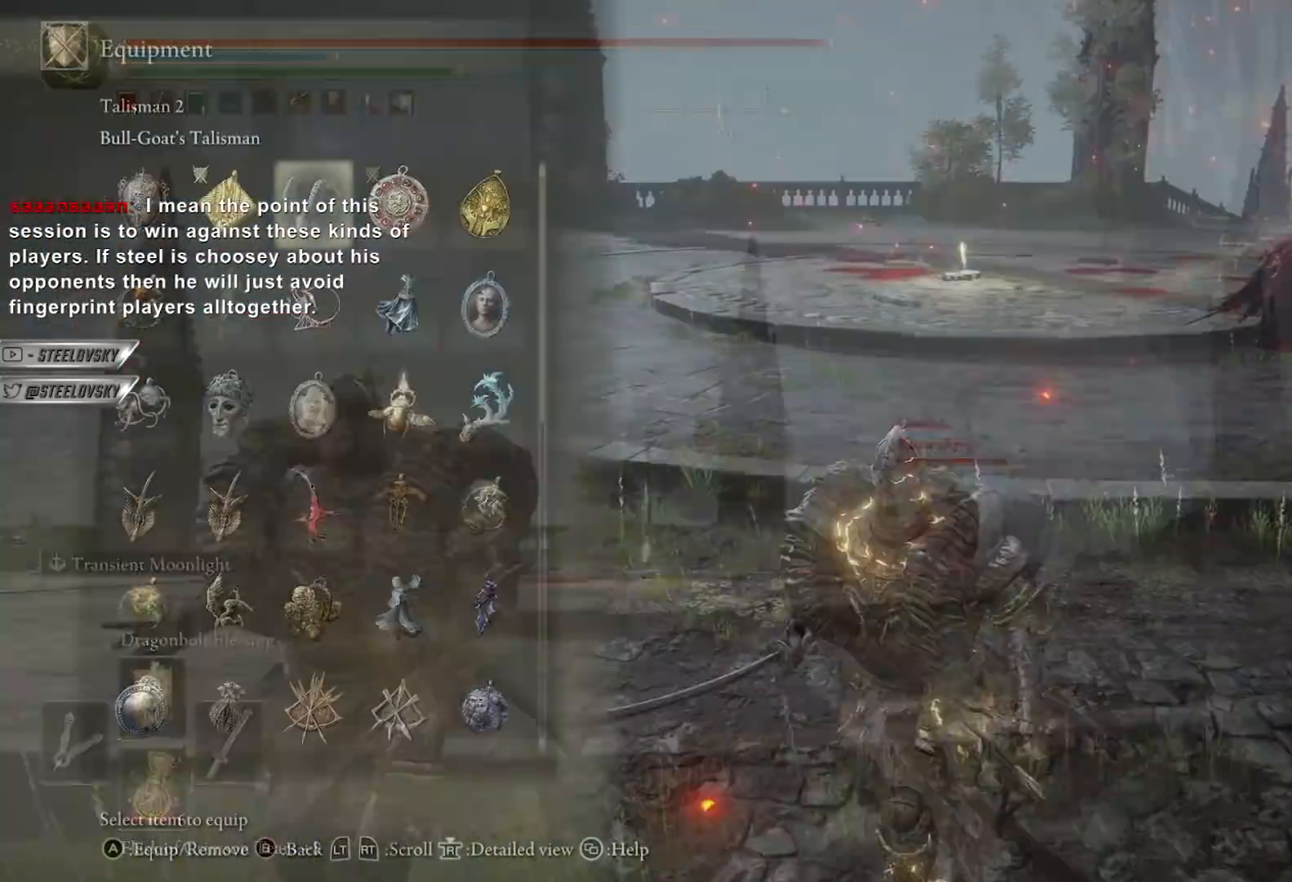
{"buttons": ["B", "R3"], "left_stick": "up", "right_stick": "center", "events": [[50, "A", "down"], [150, "A", "up"], [350, "left_stick", "up"], [383, "B", "down"], [500, "R3", "down"]]}
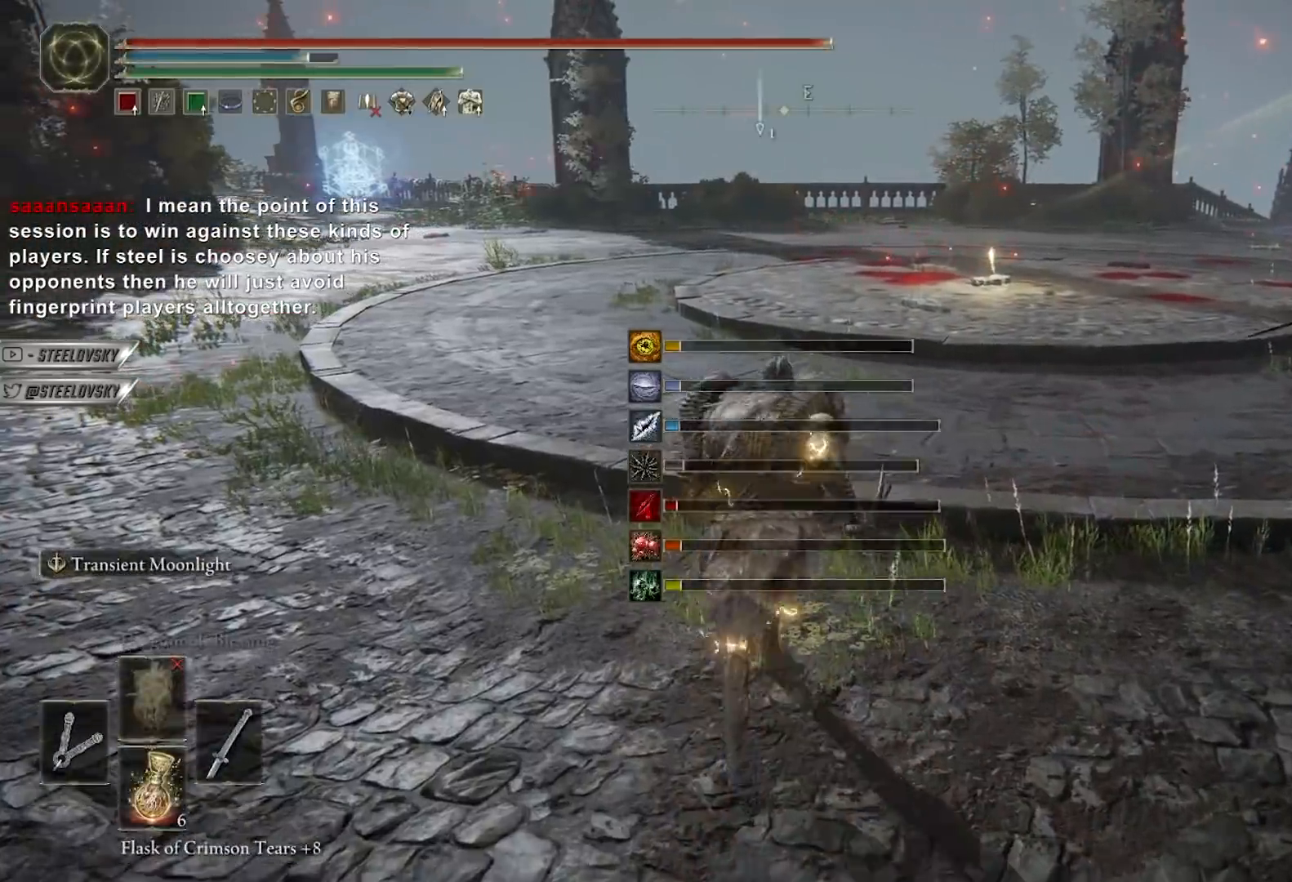
{"buttons": ["B"], "left_stick": "left", "right_stick": "center", "events": [[117, "R3", "up"], [200, "left_stick", "up-left"], [283, "Y", "down"], [317, "R1", "down"], [383, "left_stick", "left"], [433, "Y", "up"], [450, "R1", "up"]]}
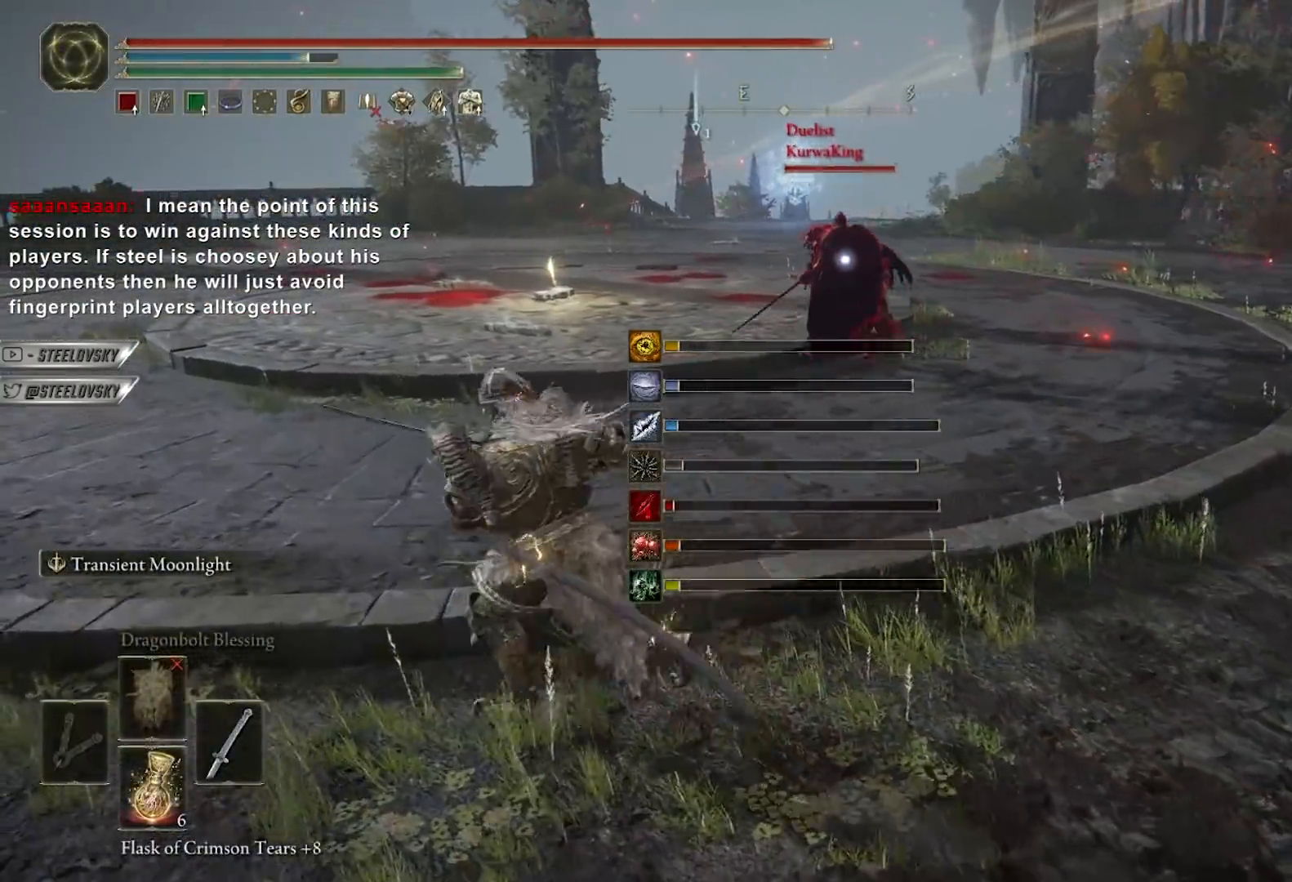
{"buttons": ["B", "L1"], "left_stick": "up-left", "right_stick": "center", "events": [[233, "B", "up"], [350, "B", "down"], [350, "left_stick", "up-left"], [400, "L1", "down"]]}
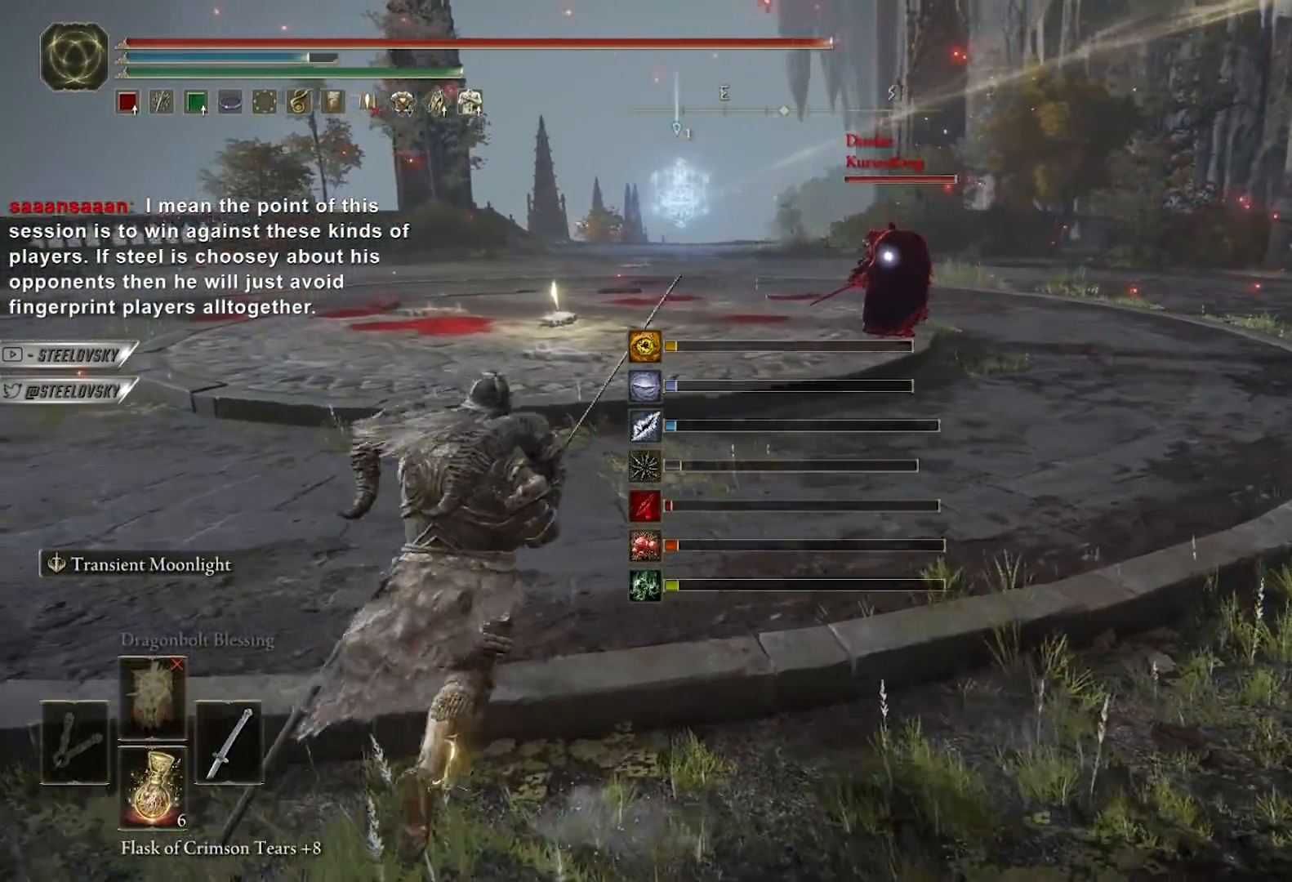
{"buttons": ["B", "L1"], "left_stick": "up-left", "right_stick": "center", "events": []}
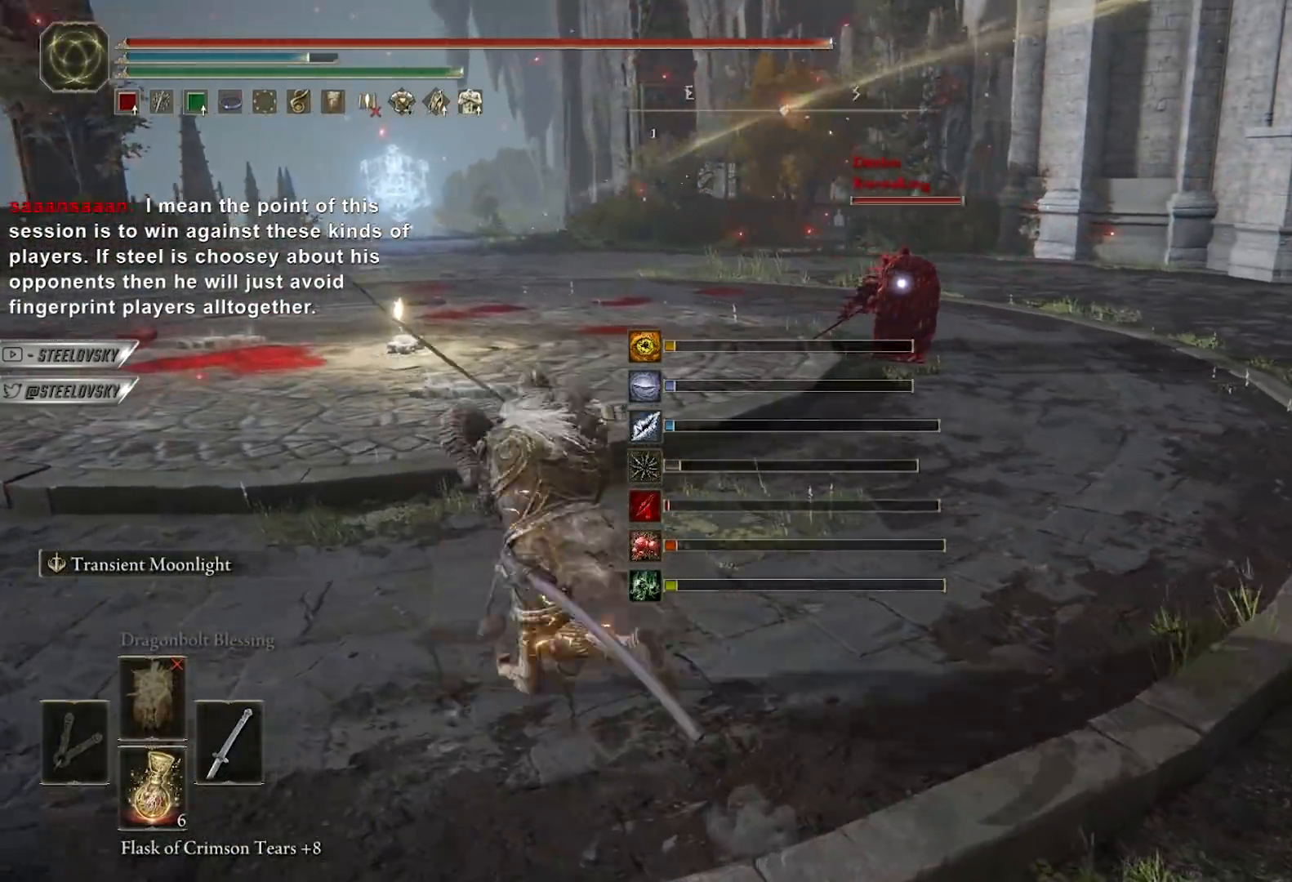
{"buttons": ["B", "L1"], "left_stick": "up-left", "right_stick": "center", "events": [[200, "left_stick", "down"], [483, "left_stick", "up-left"]]}
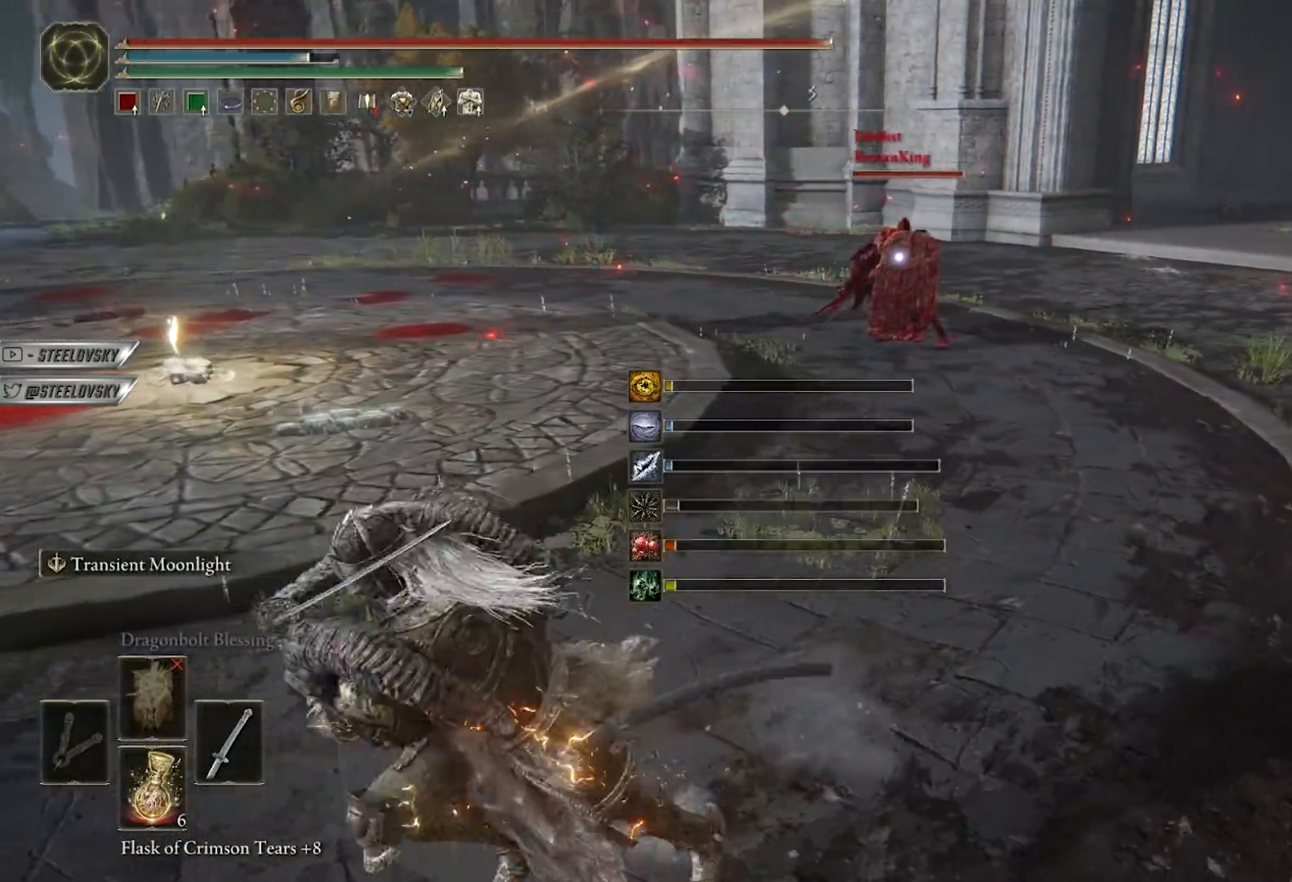
{"buttons": ["B", "L1"], "left_stick": "down-left", "right_stick": "center", "events": [[33, "left_stick", "up"], [67, "L1", "up"], [100, "B", "up"], [183, "B", "down"], [200, "L1", "down"], [233, "left_stick", "up-left"], [500, "left_stick", "down-left"]]}
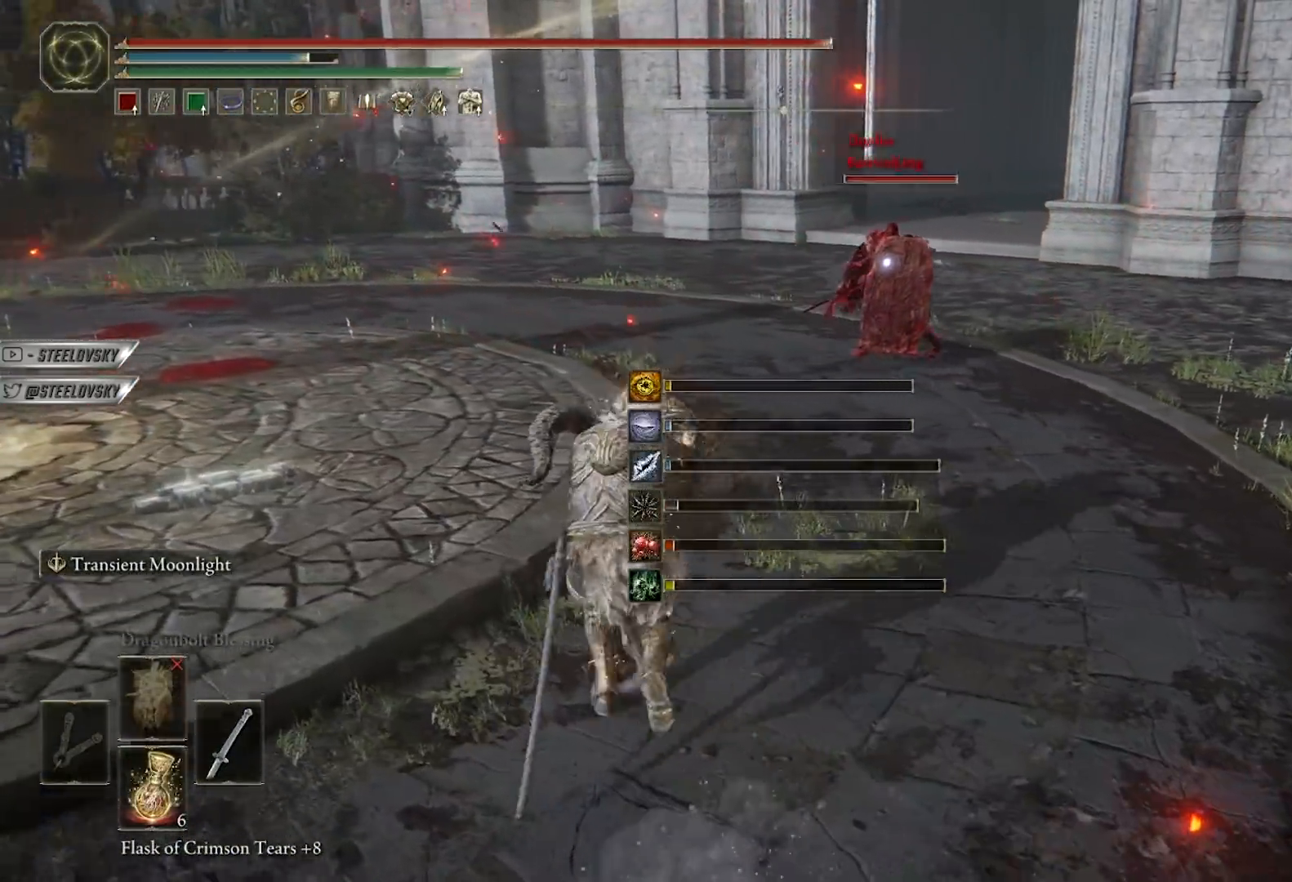
{"buttons": ["B"], "left_stick": "up-right", "right_stick": "center", "events": [[133, "left_stick", "down-right"], [200, "L2", "down"], [317, "L2", "up"], [350, "left_stick", "up-right"], [400, "L1", "up"]]}
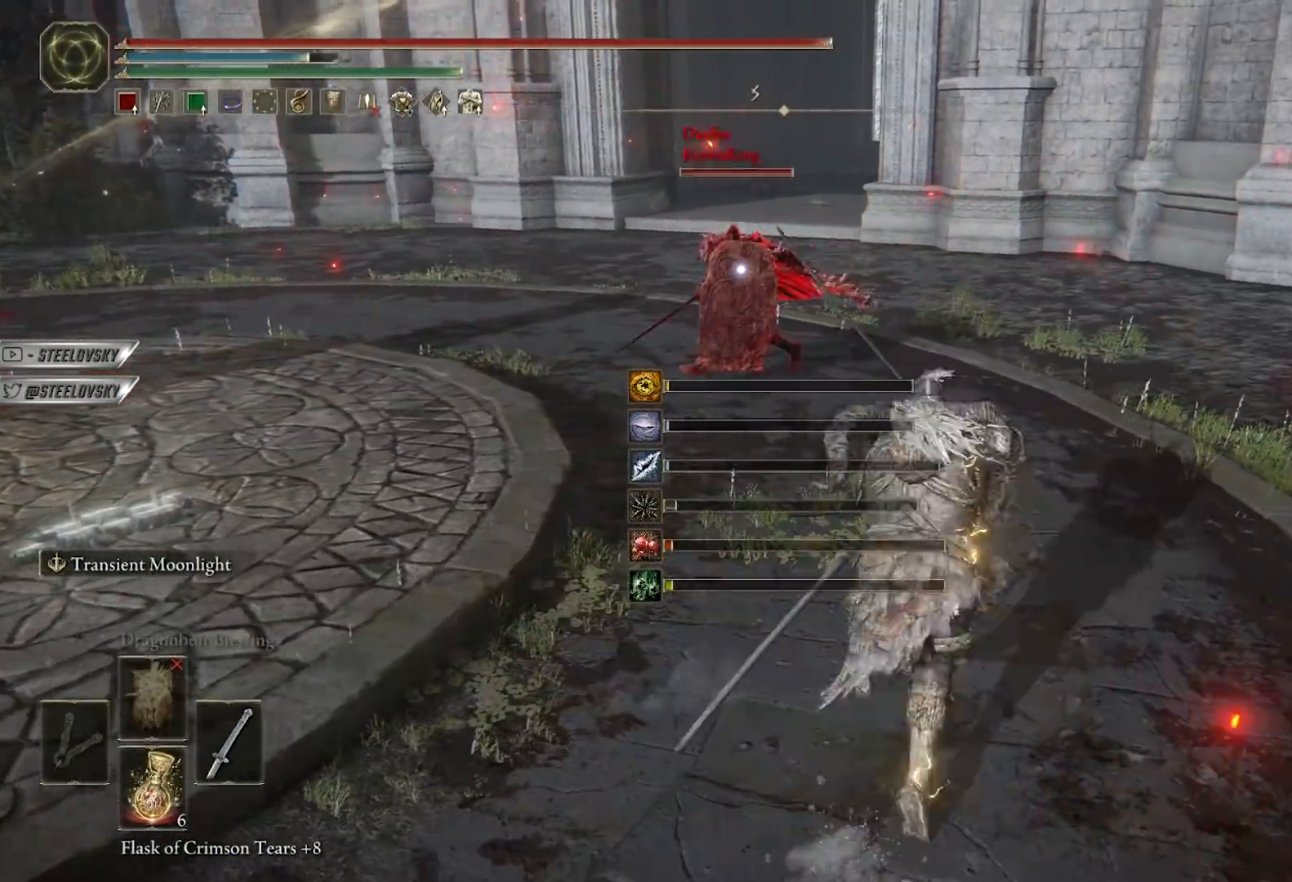
{"buttons": ["L2"], "left_stick": "up-right", "right_stick": "left", "events": [[67, "left_stick", "down-right"], [250, "B", "up"], [283, "left_stick", "up-right"], [333, "R3", "down"], [433, "R3", "up"], [450, "right_stick", "left"], [500, "L2", "down"]]}
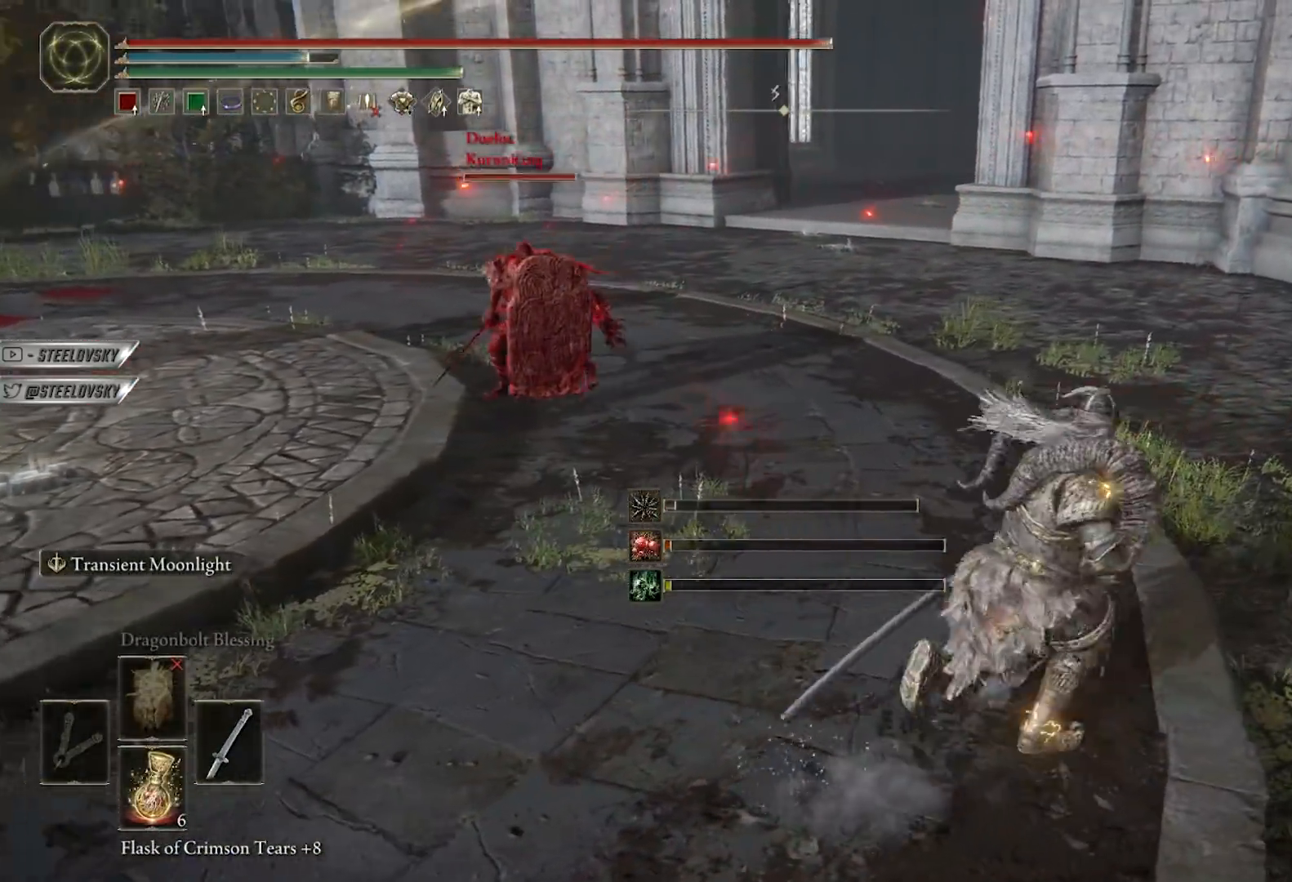
{"buttons": ["L2"], "left_stick": "up", "right_stick": "center", "events": [[67, "right_stick", "center"], [183, "left_stick", "up"], [233, "R1", "down"], [233, "R3", "down"], [350, "R3", "up"], [367, "R1", "up"]]}
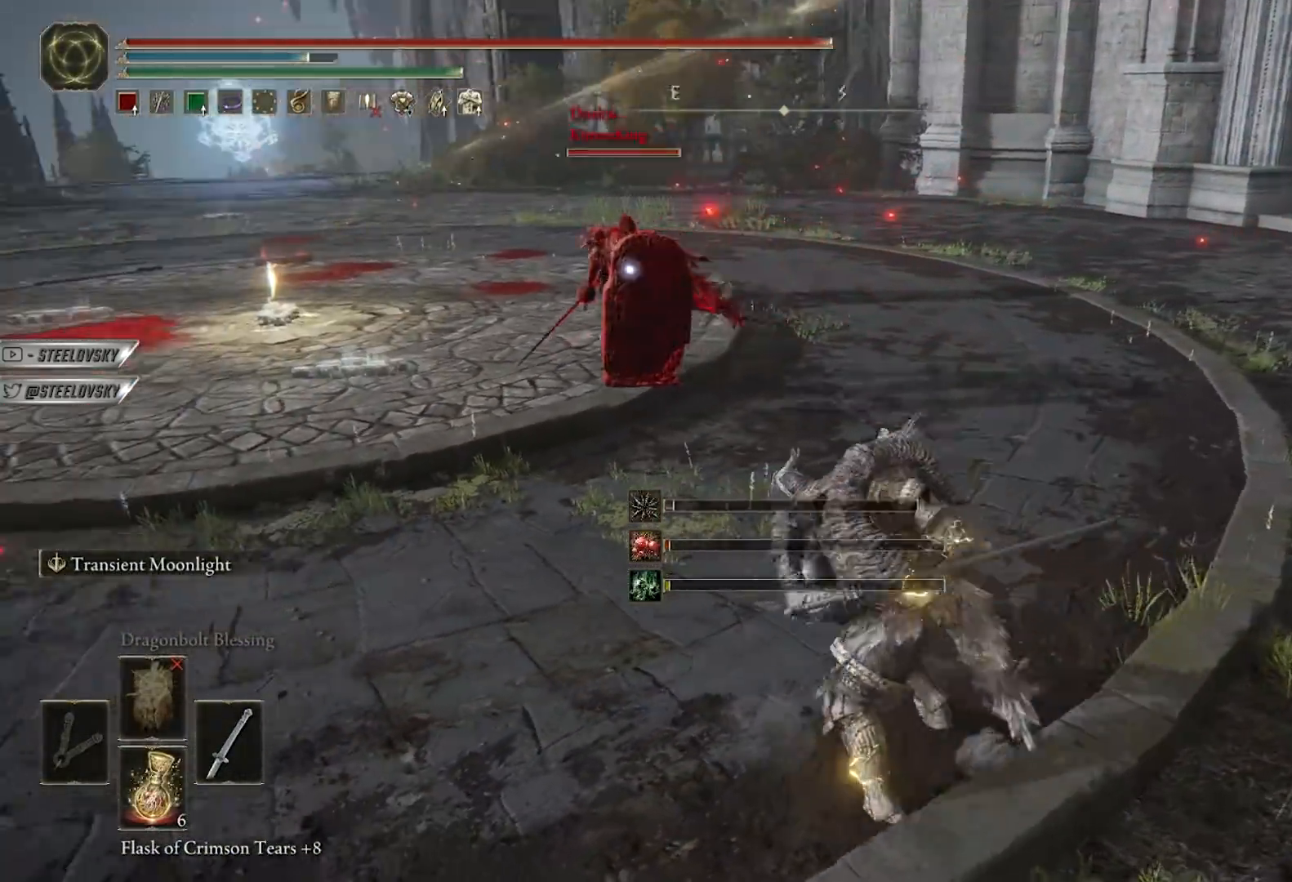
{"buttons": [], "left_stick": "down-right", "right_stick": "center", "events": [[317, "L2", "up"], [433, "left_stick", "right"], [483, "left_stick", "down-right"]]}
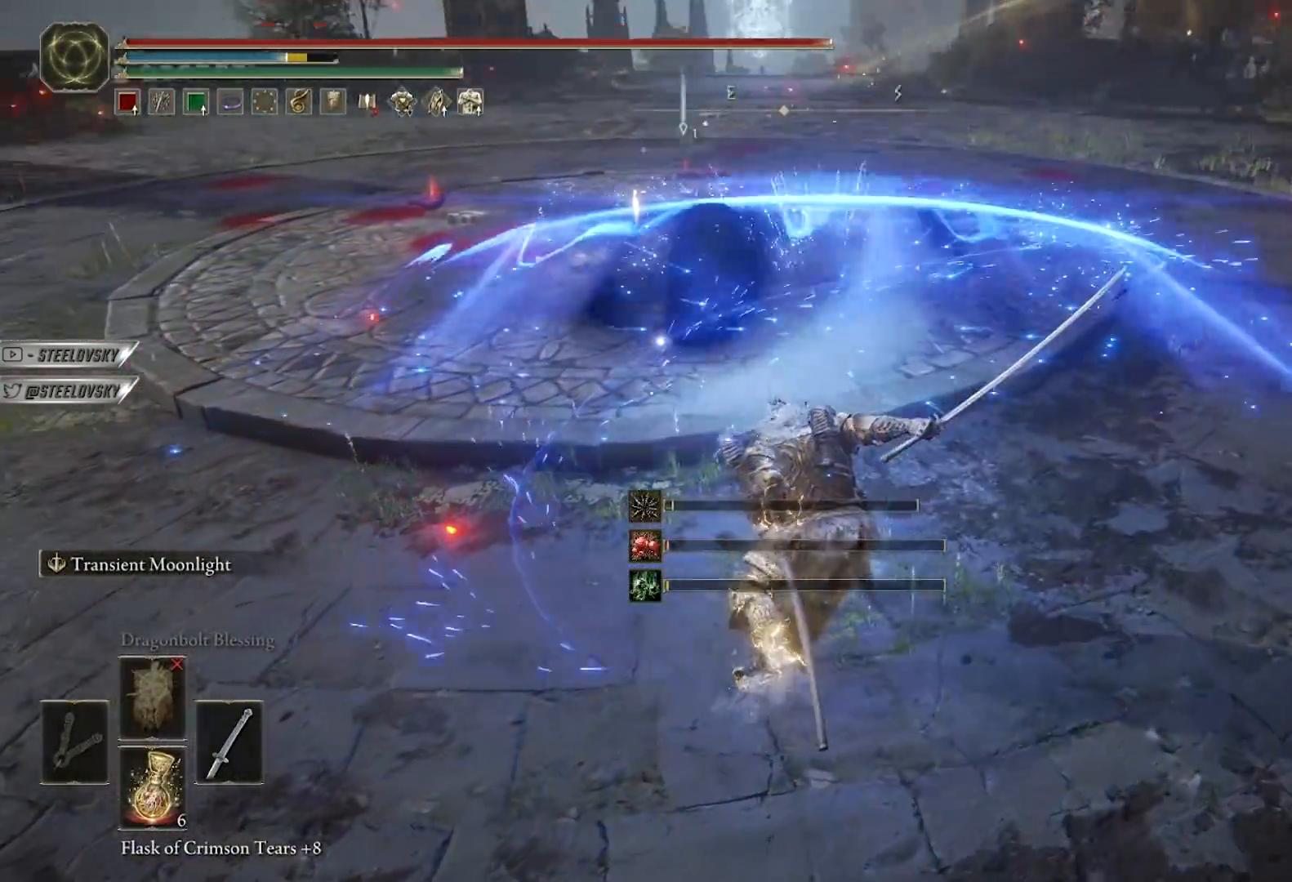
{"buttons": ["L2"], "left_stick": "right", "right_stick": "center", "events": [[467, "L2", "down"], [500, "left_stick", "right"]]}
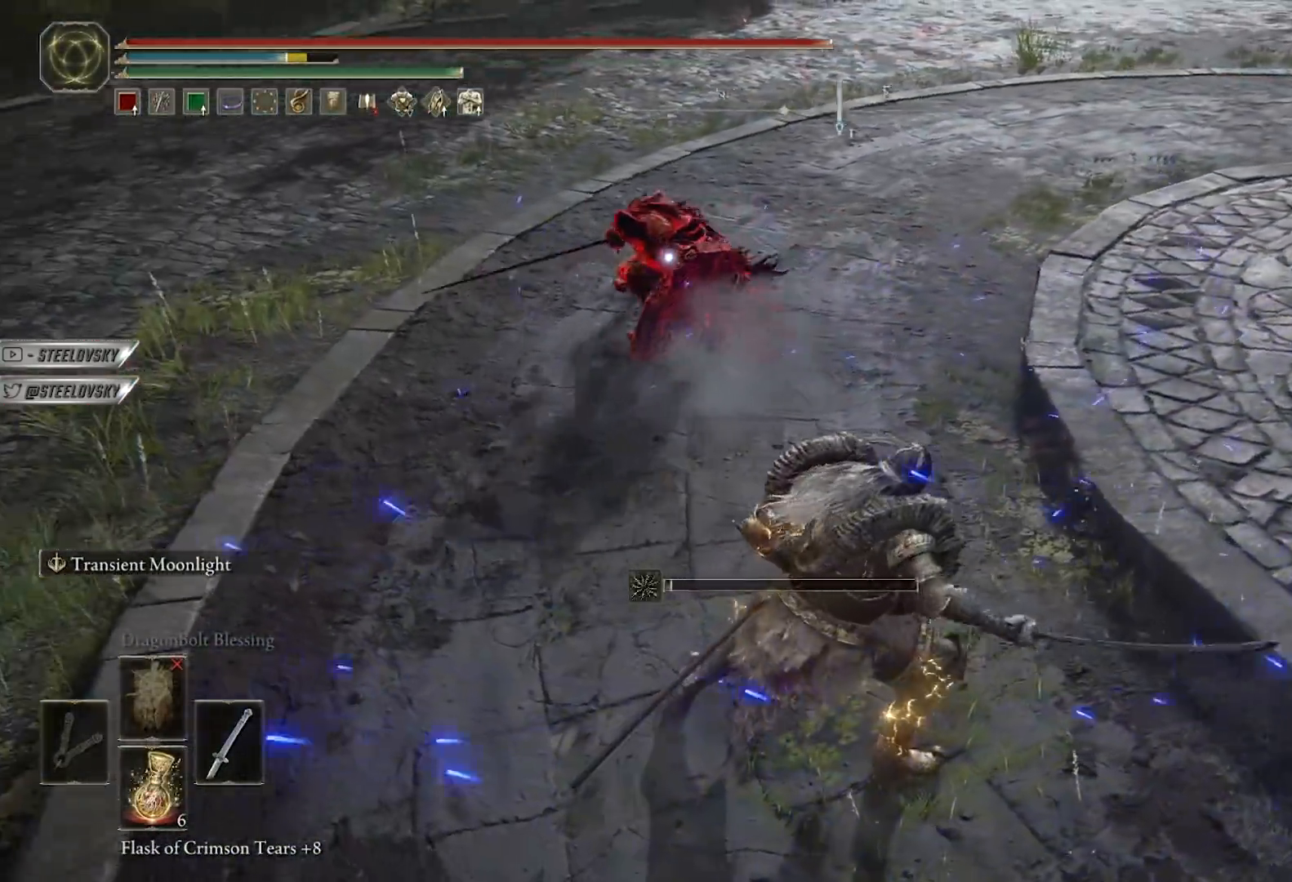
{"buttons": ["L2", "R1"], "left_stick": "up-right", "right_stick": "center", "events": [[183, "left_stick", "up-right"], [267, "R1", "down"], [367, "R1", "up"], [500, "R1", "down"]]}
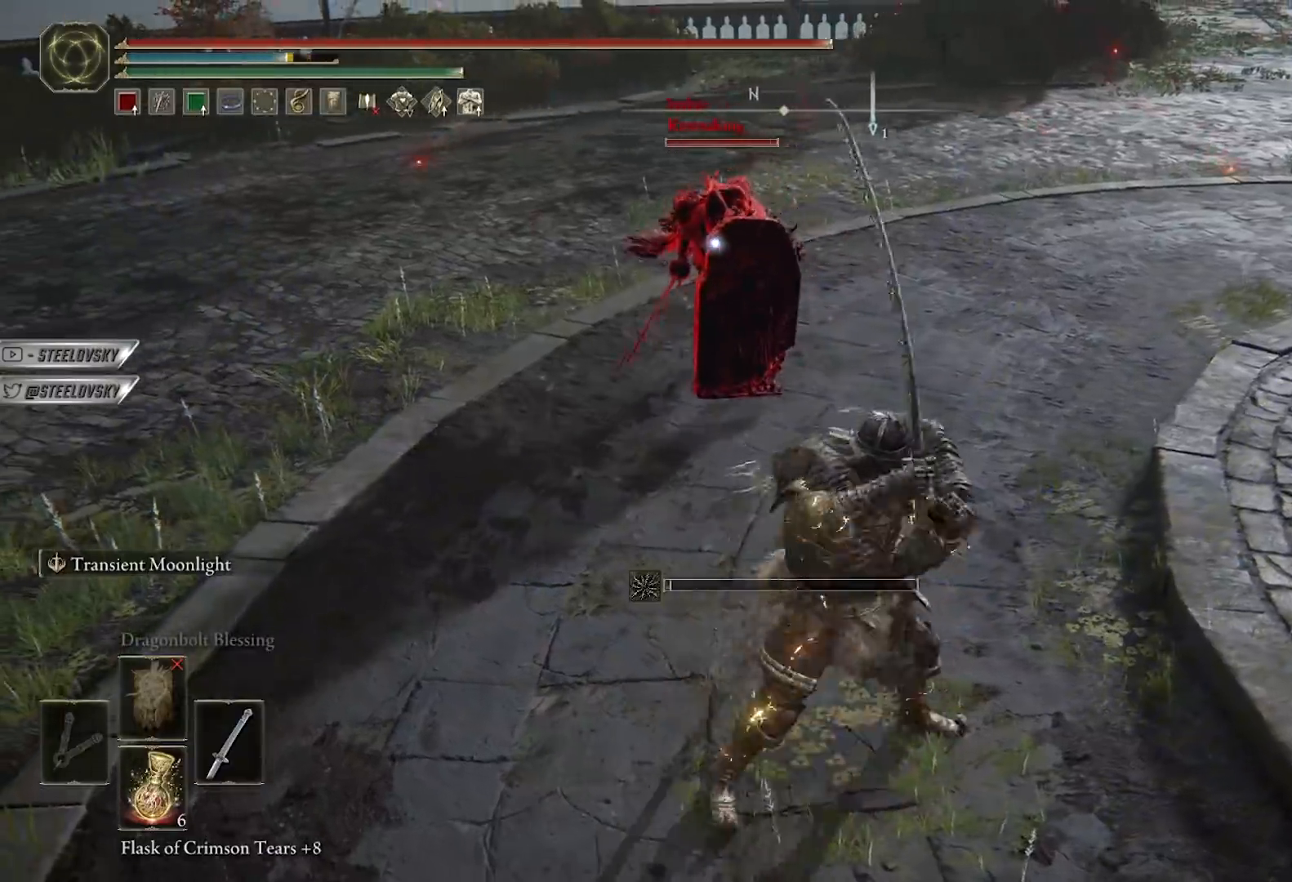
{"buttons": [], "left_stick": "up-right", "right_stick": "center", "events": [[100, "R1", "up"], [383, "L2", "up"]]}
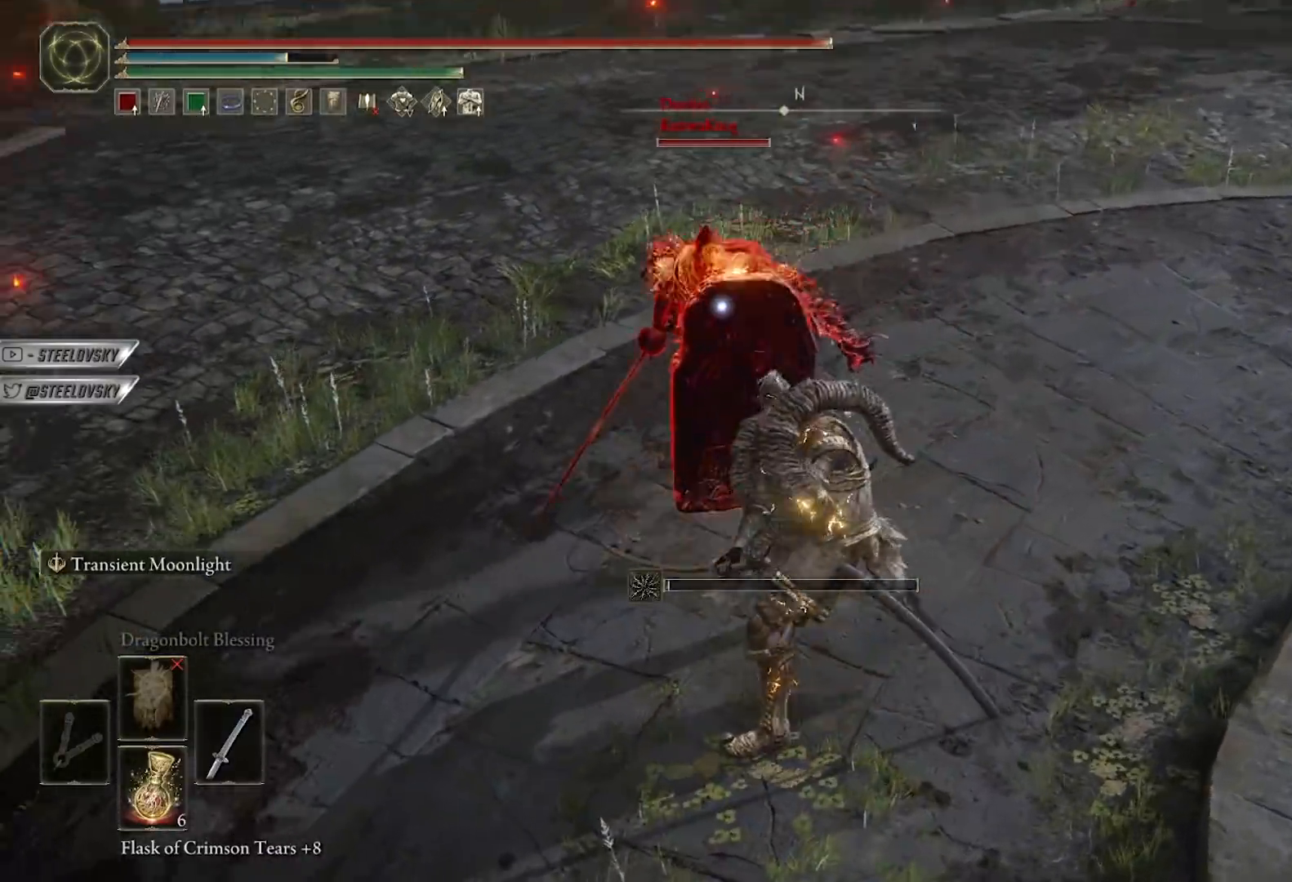
{"buttons": [], "left_stick": "down-right", "right_stick": "center", "events": [[167, "B", "down"], [233, "left_stick", "down-right"], [333, "B", "up"]]}
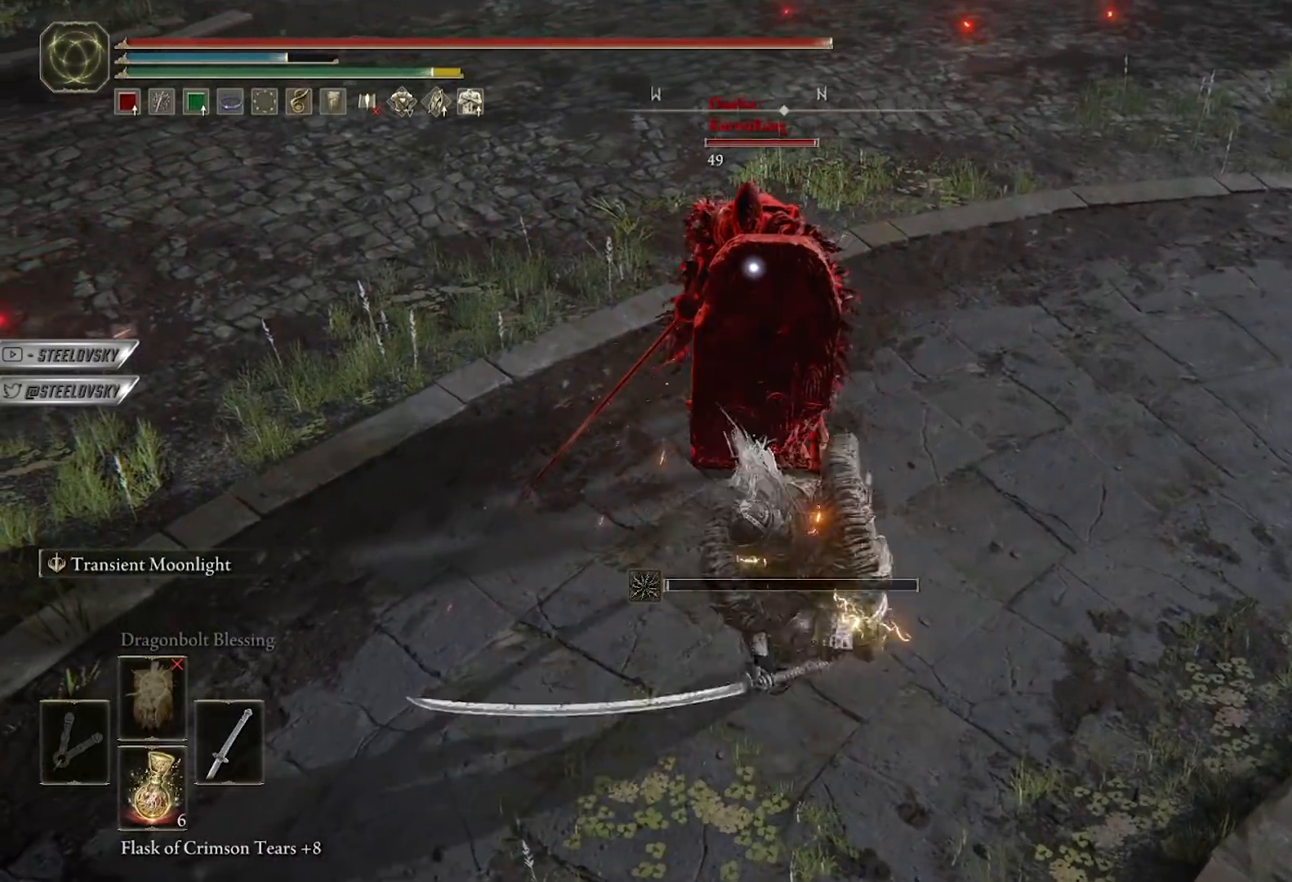
{"buttons": [], "left_stick": "down-right", "right_stick": "center", "events": []}
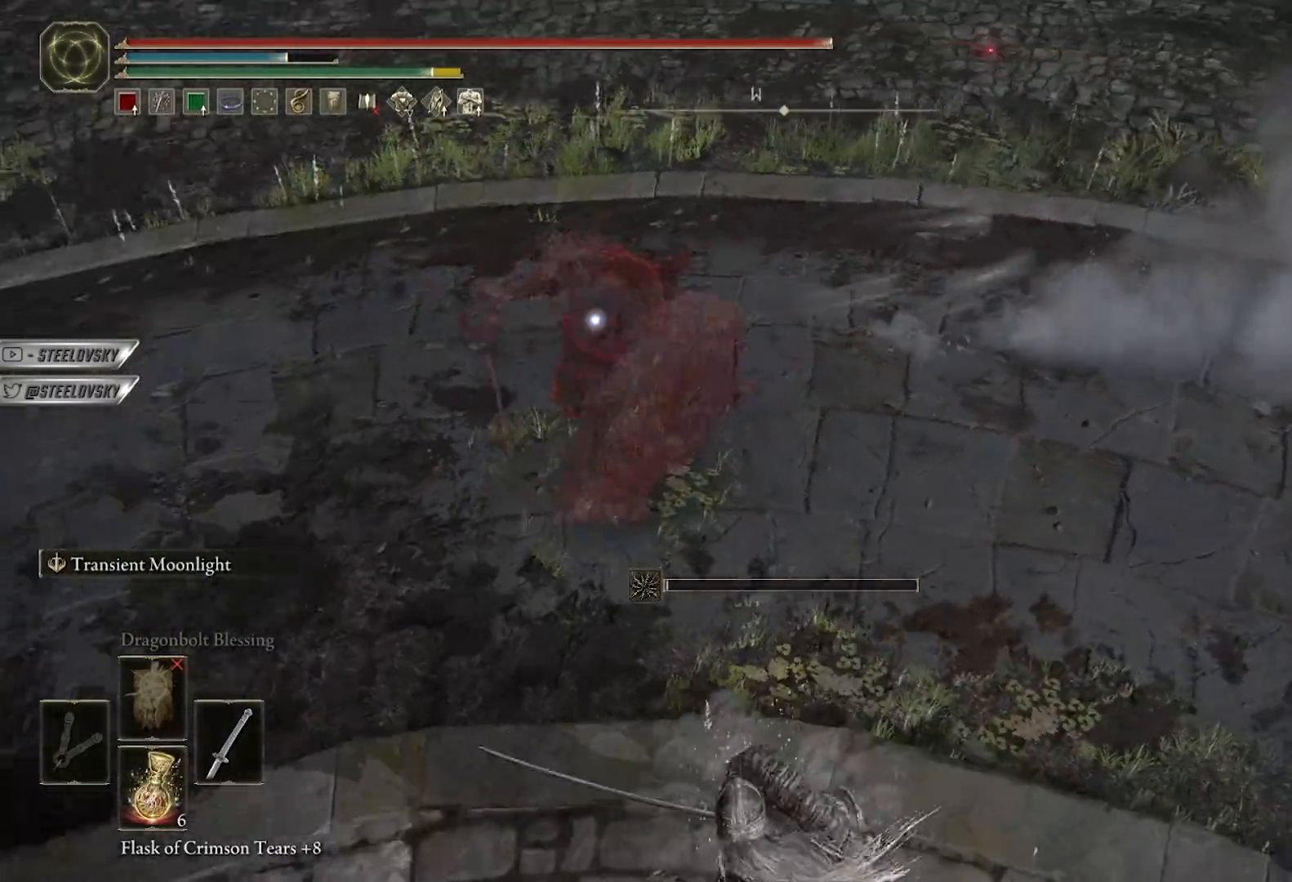
{"buttons": ["L2", "R1"], "left_stick": "up-right", "right_stick": "center", "events": [[133, "L2", "down"], [183, "left_stick", "up-right"], [283, "R1", "down"], [367, "R1", "up"], [467, "R1", "down"]]}
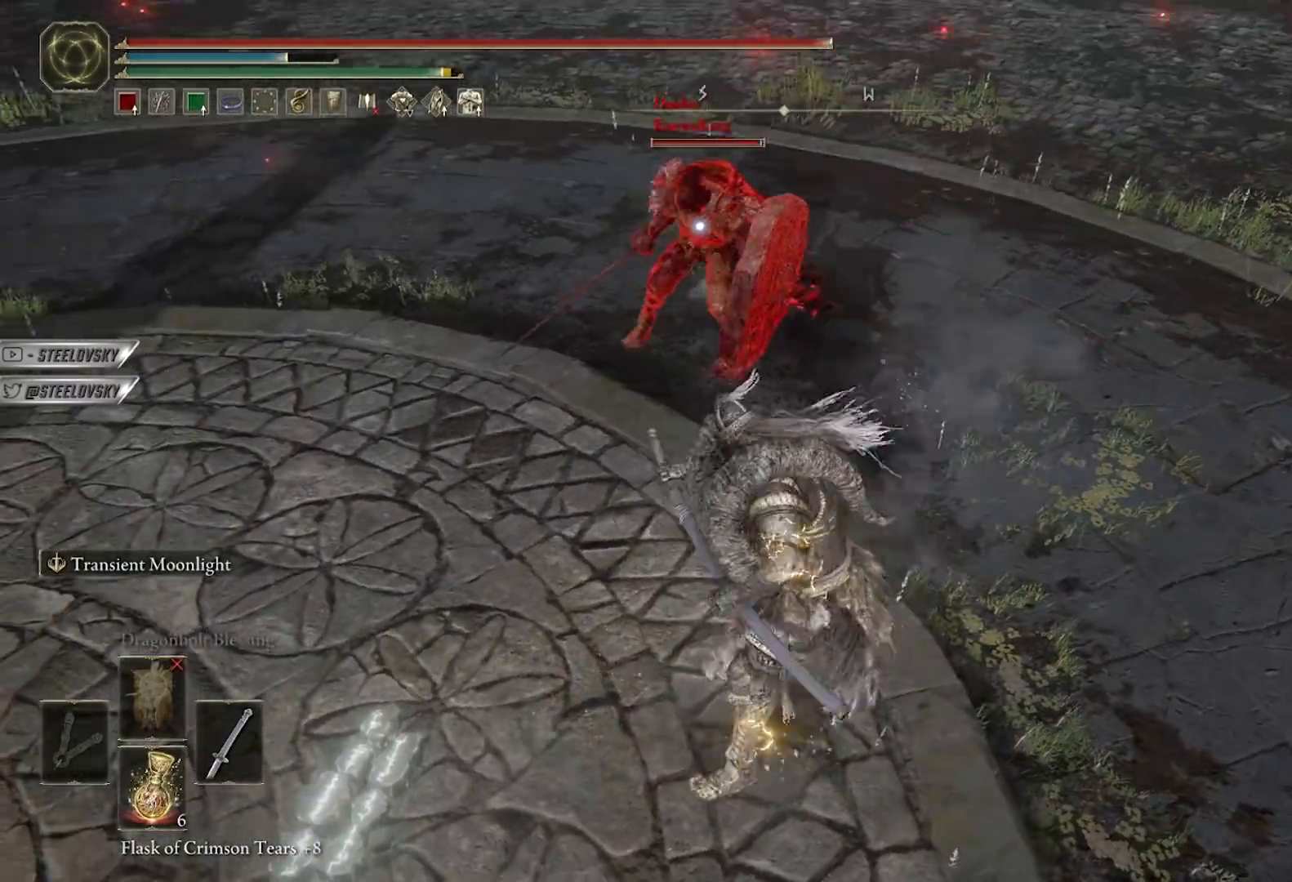
{"buttons": ["L2"], "left_stick": "up", "right_stick": "center", "events": [[33, "R1", "up"], [417, "left_stick", "up"]]}
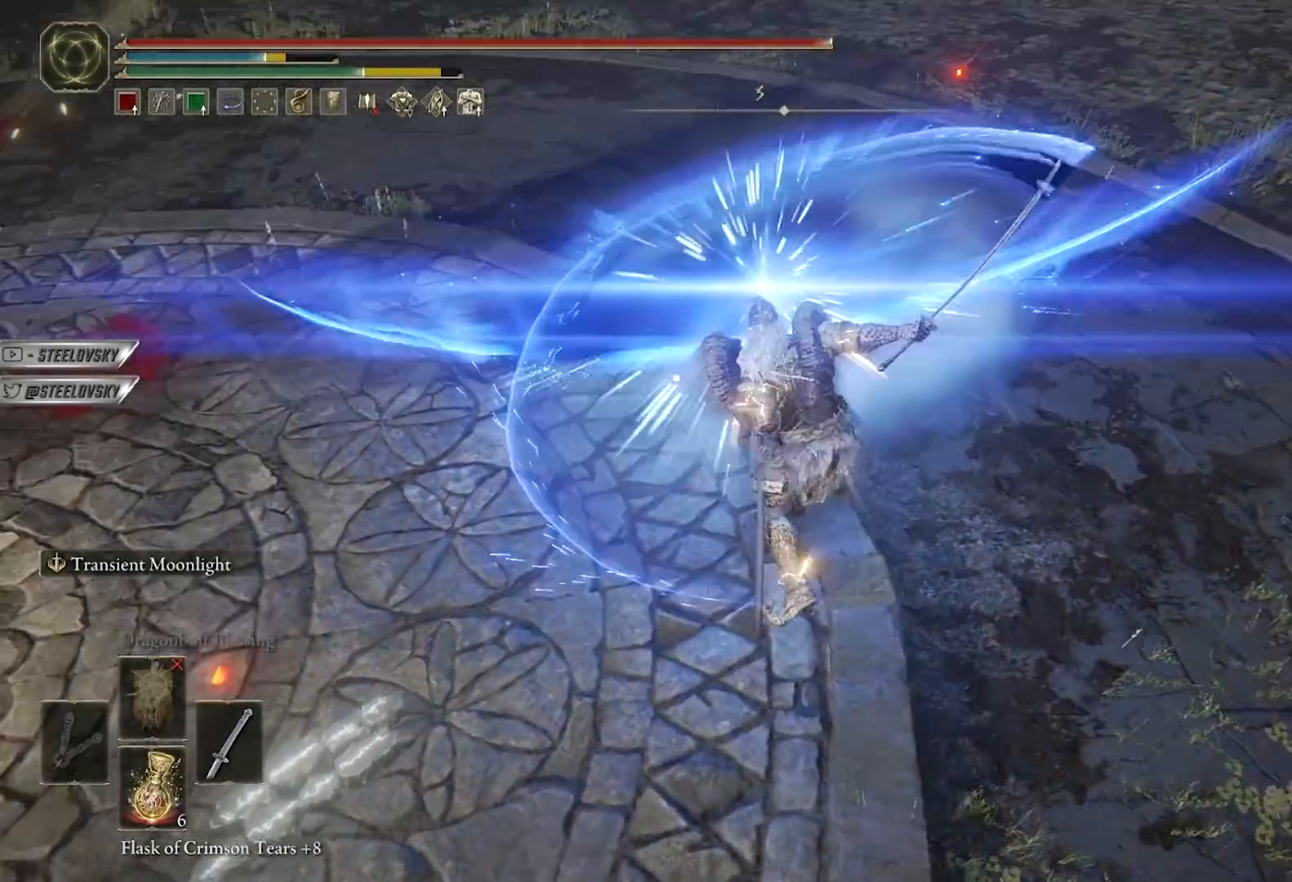
{"buttons": [], "left_stick": "down-right", "right_stick": "center", "events": [[100, "L2", "up"], [167, "left_stick", "up-right"], [450, "left_stick", "down-right"]]}
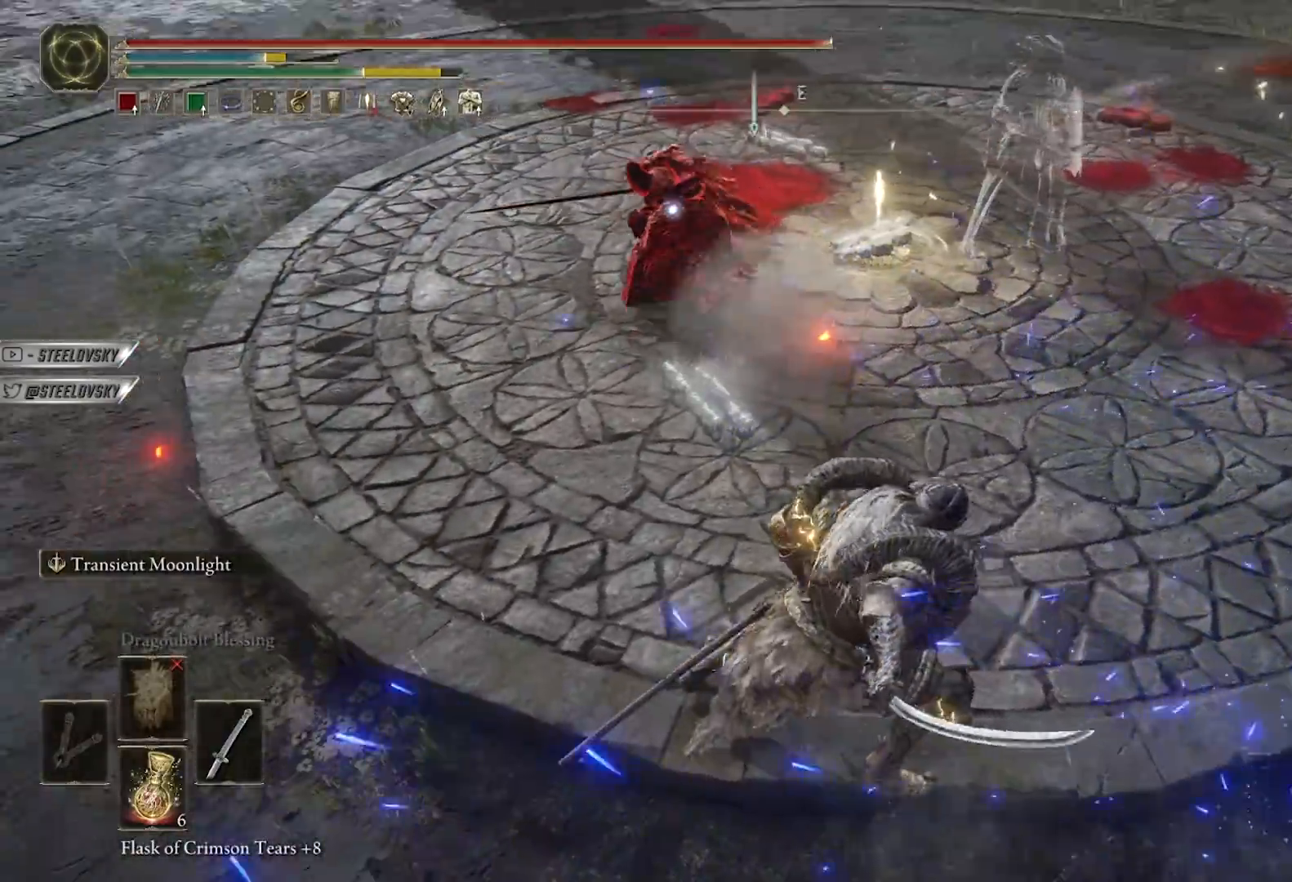
{"buttons": ["L2"], "left_stick": "down-right", "right_stick": "center", "events": [[417, "L2", "down"]]}
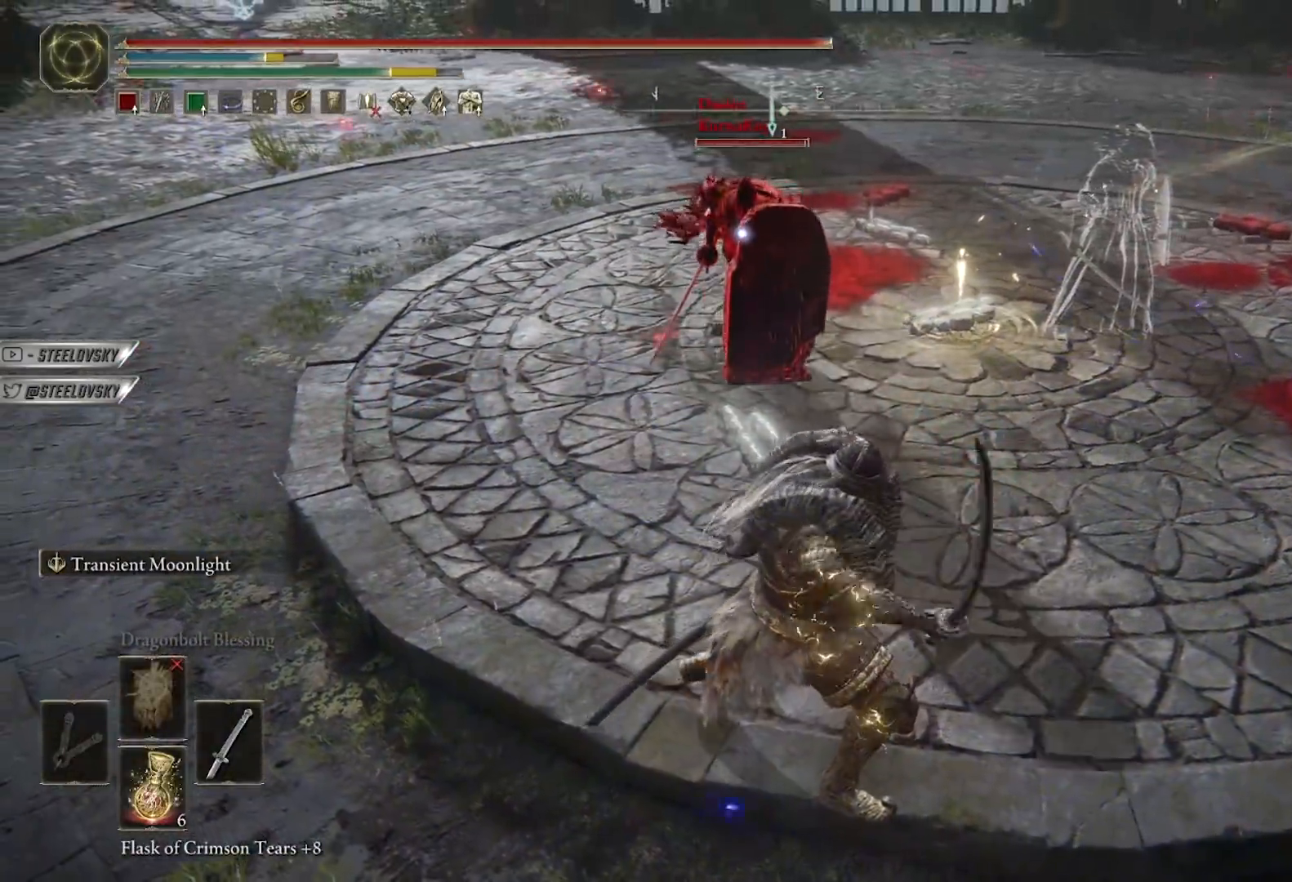
{"buttons": ["L2"], "left_stick": "center", "right_stick": "center", "events": [[33, "left_stick", "right"], [167, "left_stick", "up-right"], [350, "left_stick", "up"], [450, "left_stick", "center"]]}
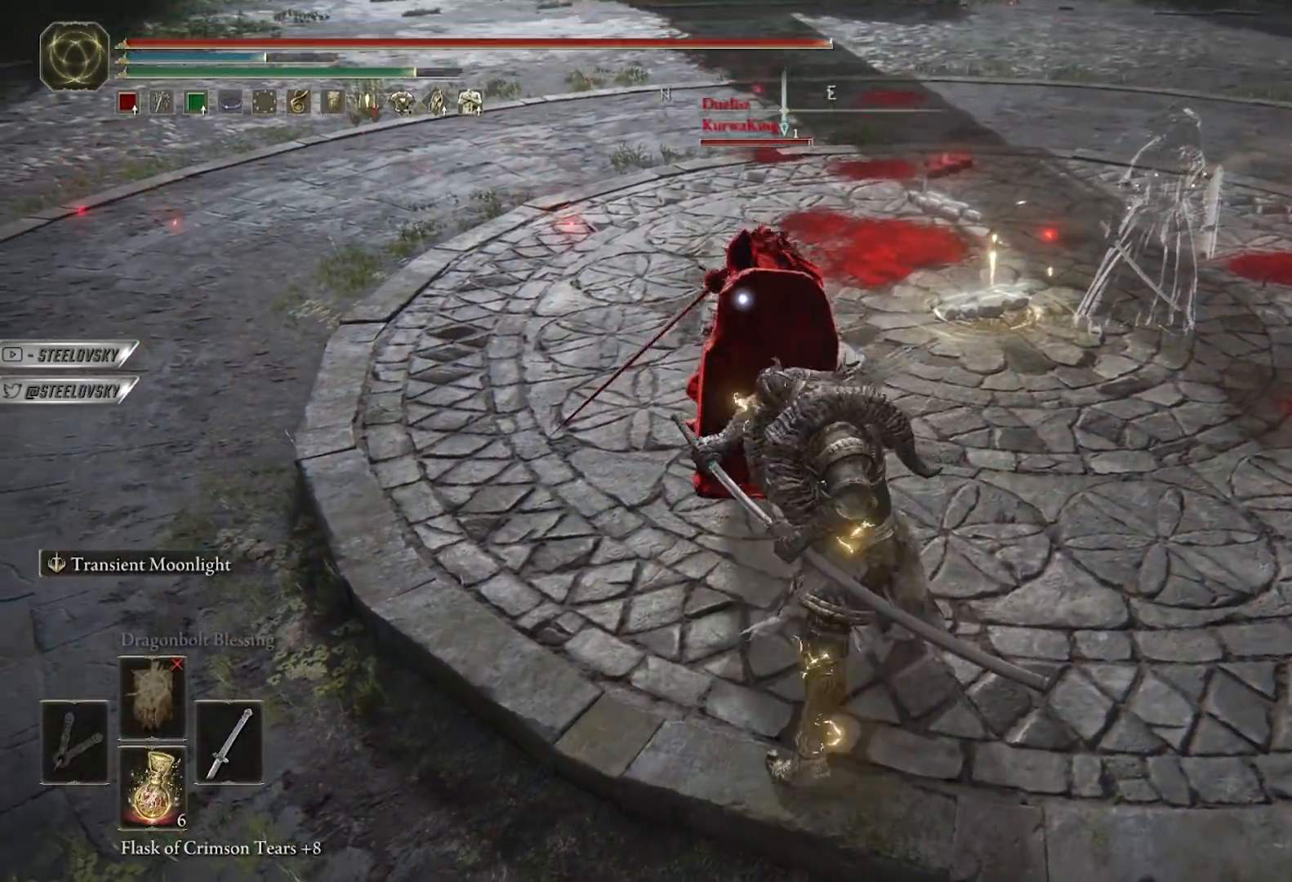
{"buttons": ["L2"], "left_stick": "center", "right_stick": "center", "events": [[33, "R1", "down"], [83, "R1", "up"]]}
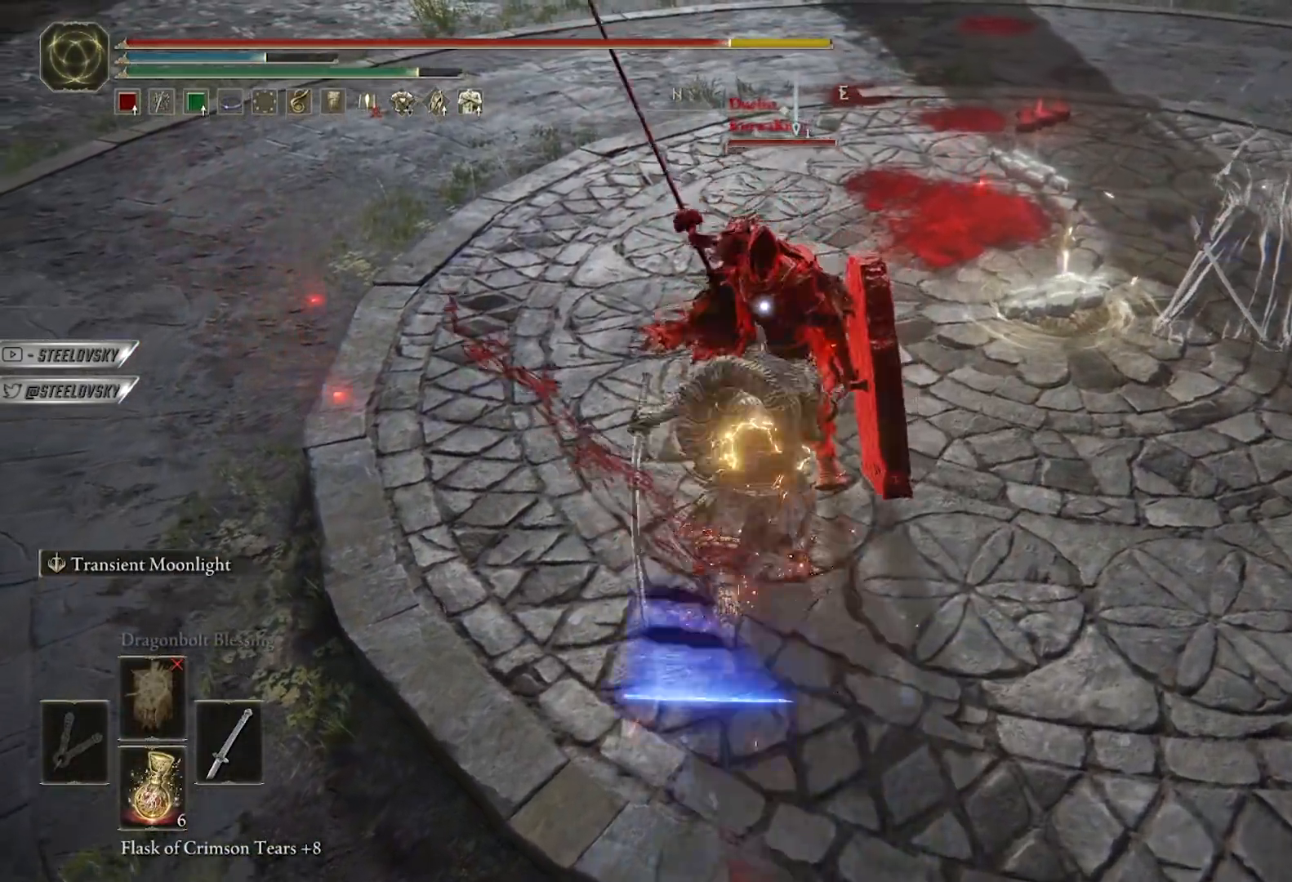
{"buttons": [], "left_stick": "center", "right_stick": "center", "events": [[200, "L2", "up"], [267, "R1", "down"], [333, "R1", "up"]]}
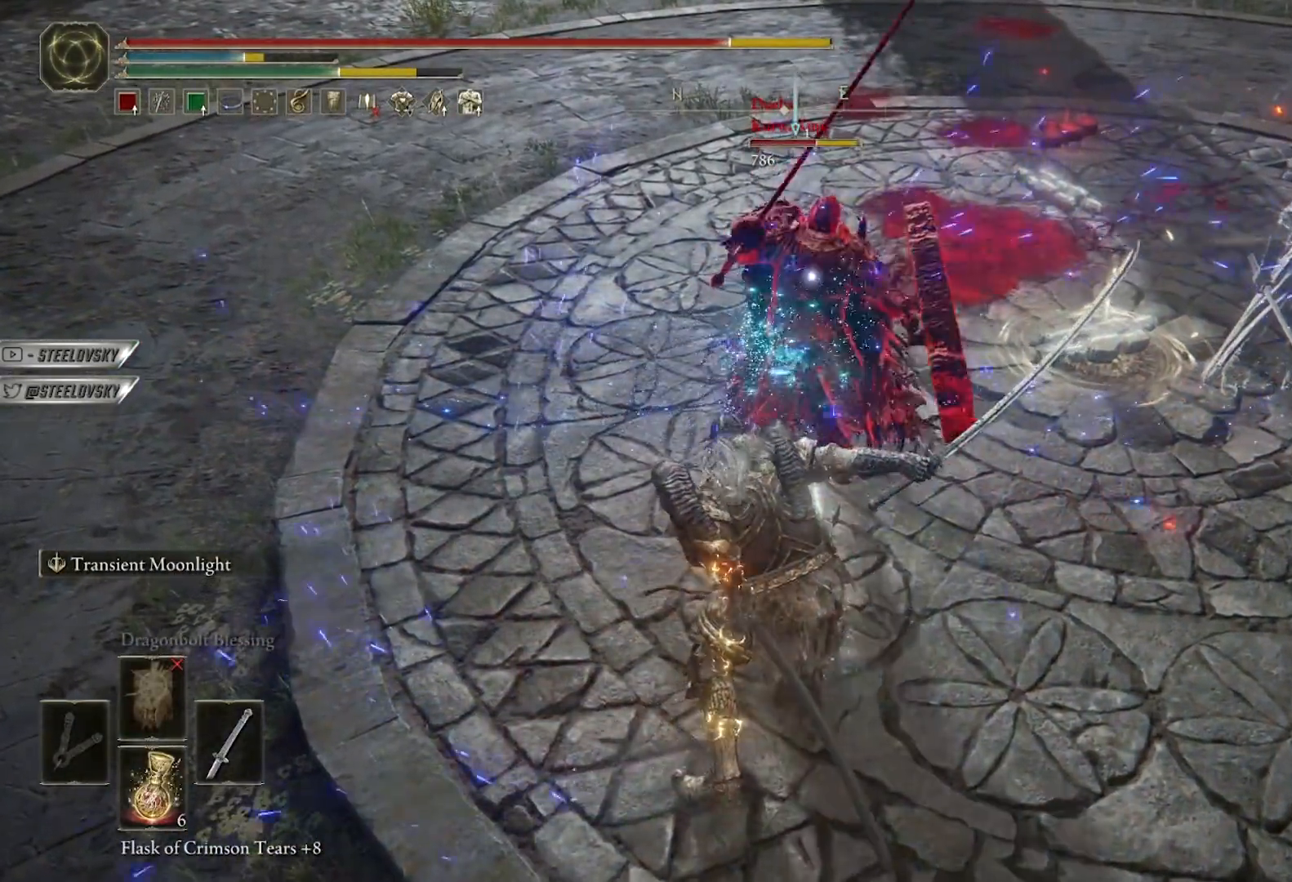
{"buttons": [], "left_stick": "center", "right_stick": "center", "events": []}
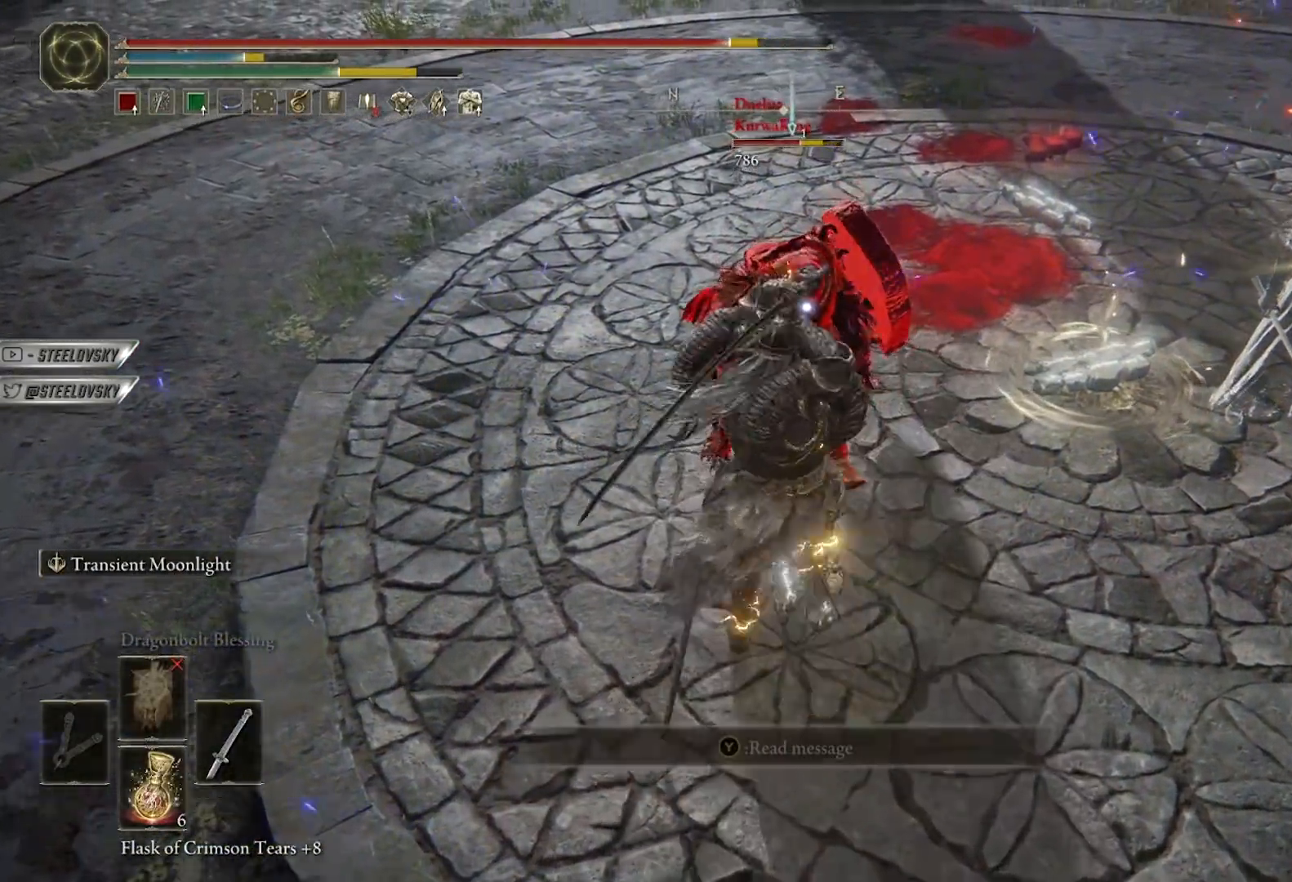
{"buttons": ["L2"], "left_stick": "up-right", "right_stick": "center", "events": [[217, "left_stick", "up-right"], [250, "L2", "down"]]}